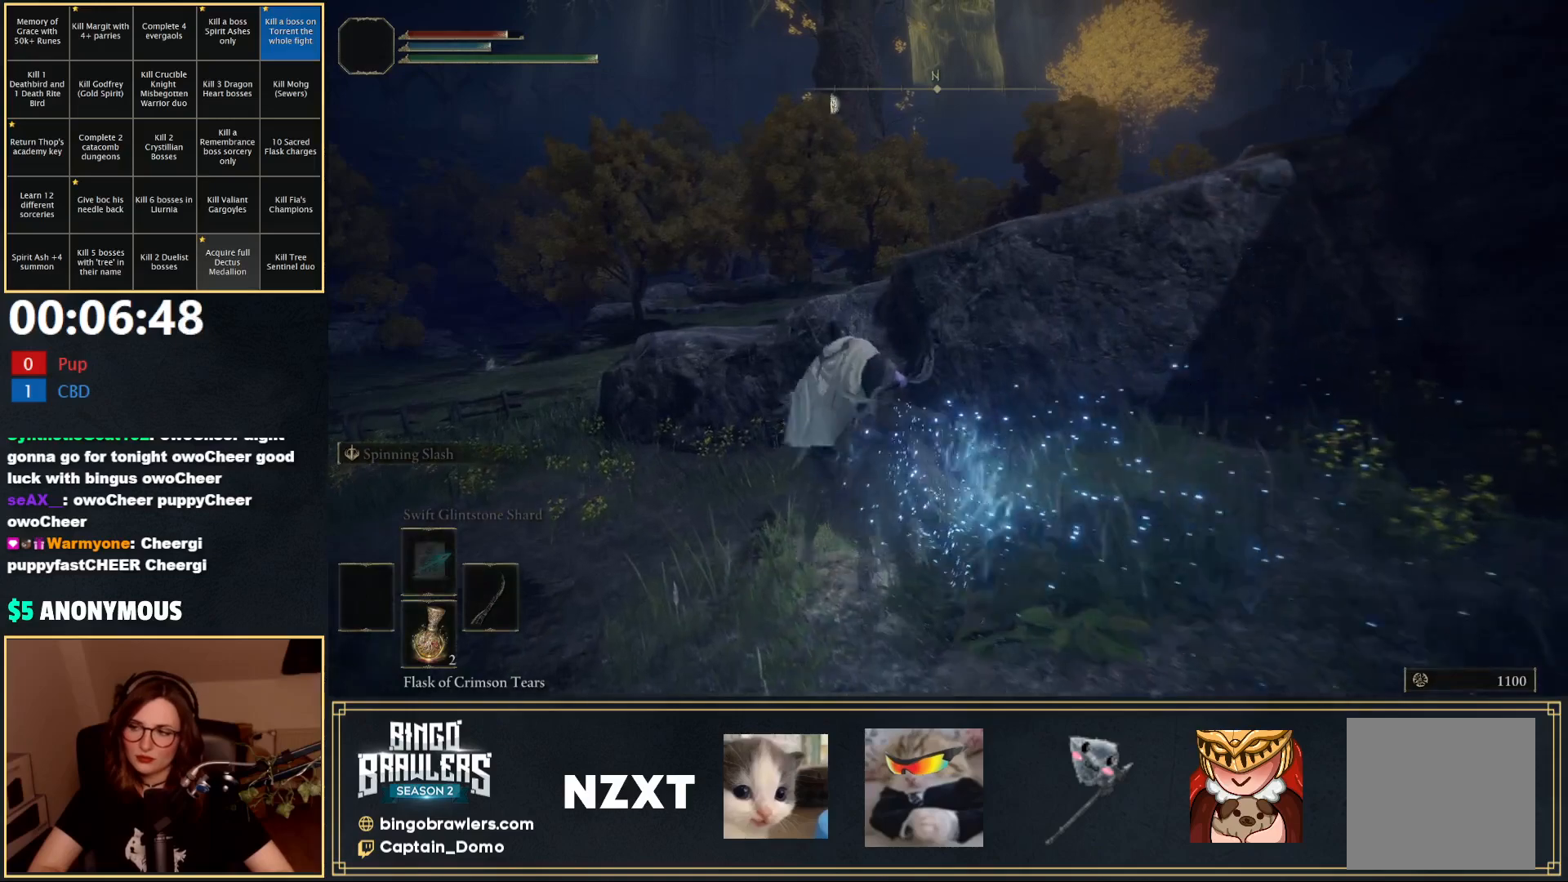
Gameplay with a controller (Xbox layout); each line is a JSON object with the inputs held at the frame after it. "events" lists button and stick changes between this image and that frame as [ms after this image, input, new state], when the widget could be followed in between.
{"buttons": [], "left_stick": "up", "right_stick": "center", "events": [[33, "A", "up"], [133, "A", "down"], [183, "A", "up"], [250, "A", "down"], [333, "A", "up"], [400, "A", "down"], [450, "left_stick", "up"], [483, "A", "up"]]}
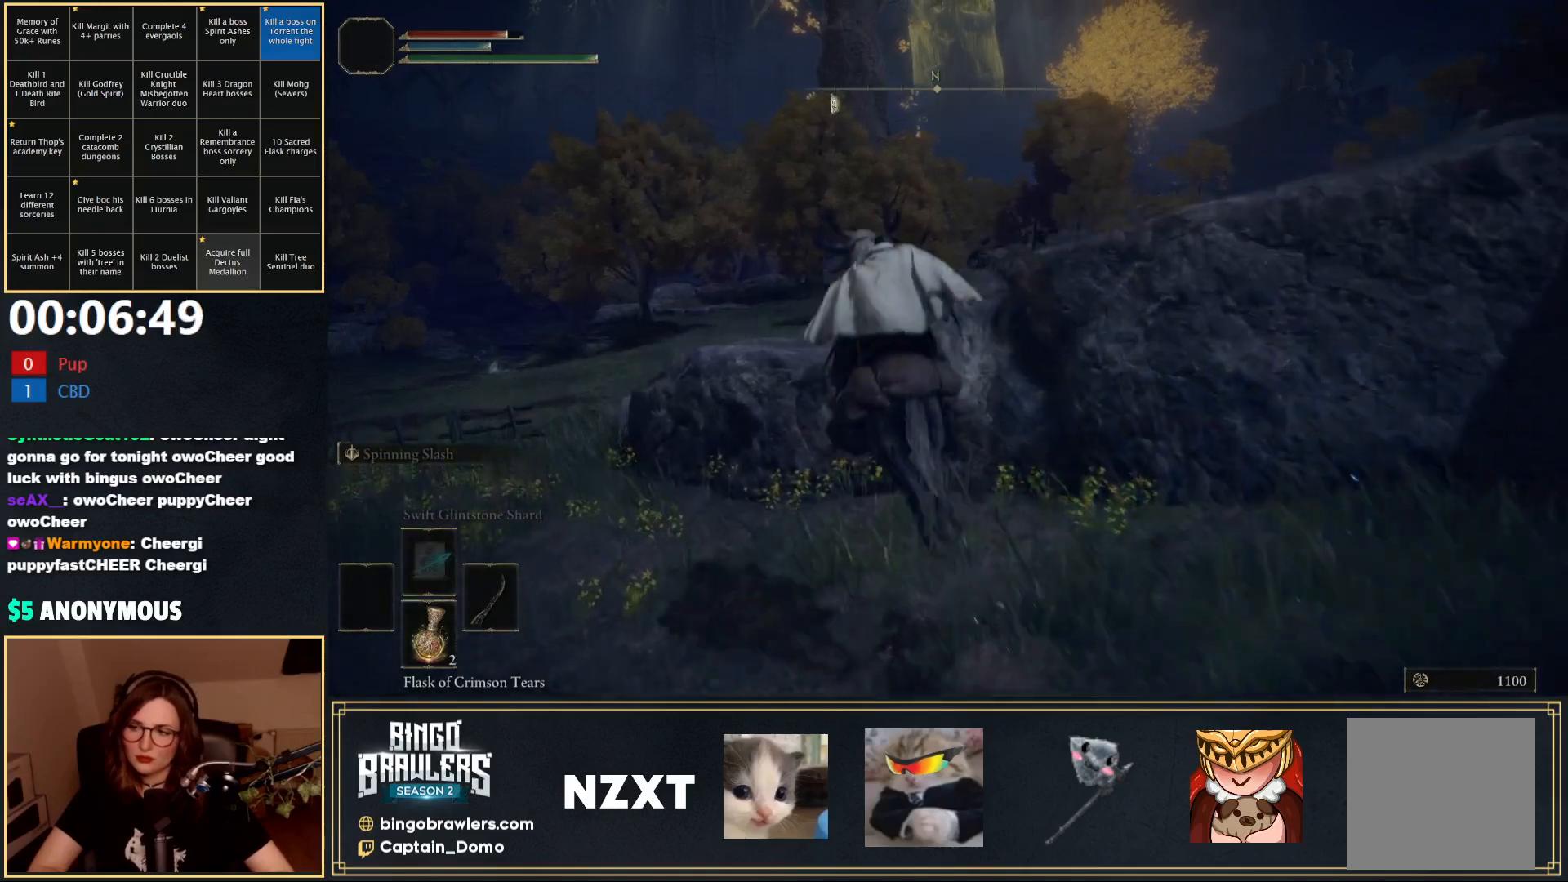
{"buttons": [], "left_stick": "up", "right_stick": "right", "events": [[250, "right_stick", "right"]]}
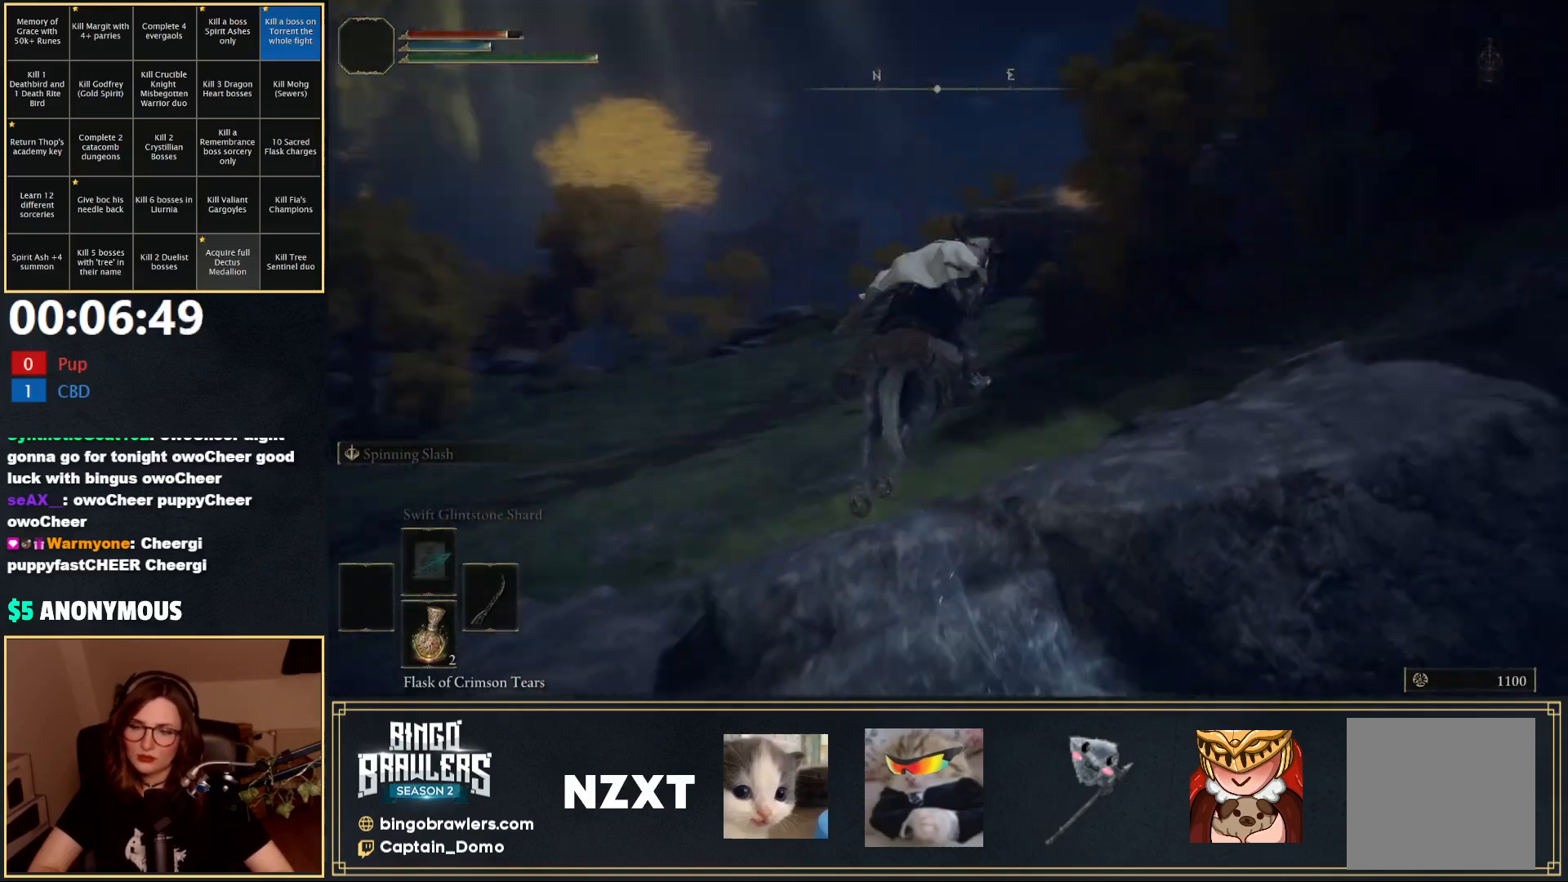
{"buttons": [], "left_stick": "up", "right_stick": "center", "events": [[17, "right_stick", "center"]]}
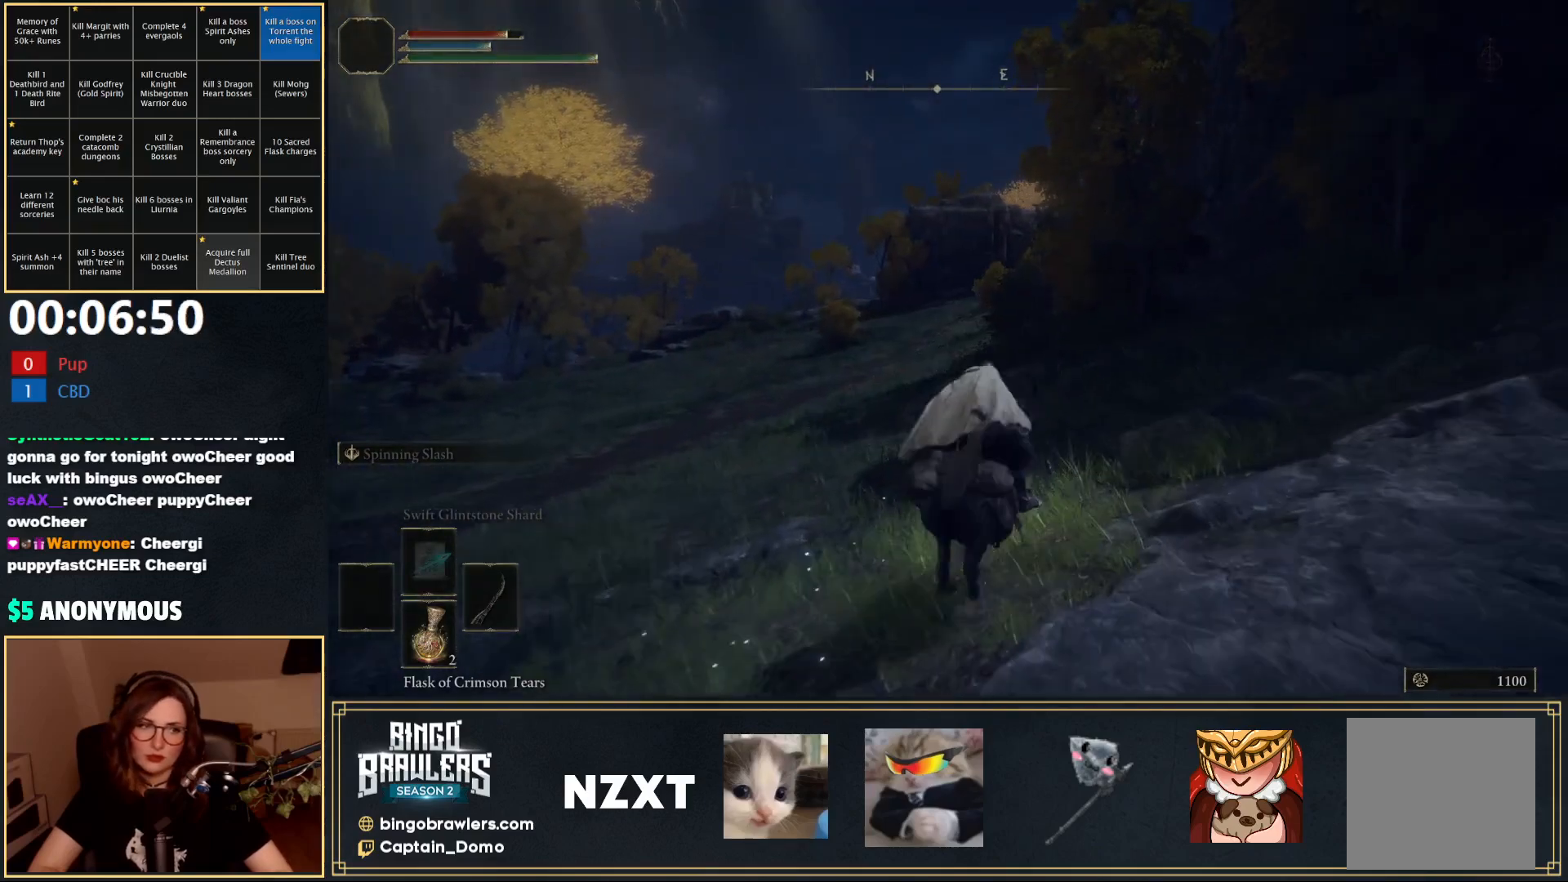
{"buttons": [], "left_stick": "up", "right_stick": "center", "events": [[17, "B", "down"], [167, "B", "up"], [183, "B", "down"], [267, "B", "up"]]}
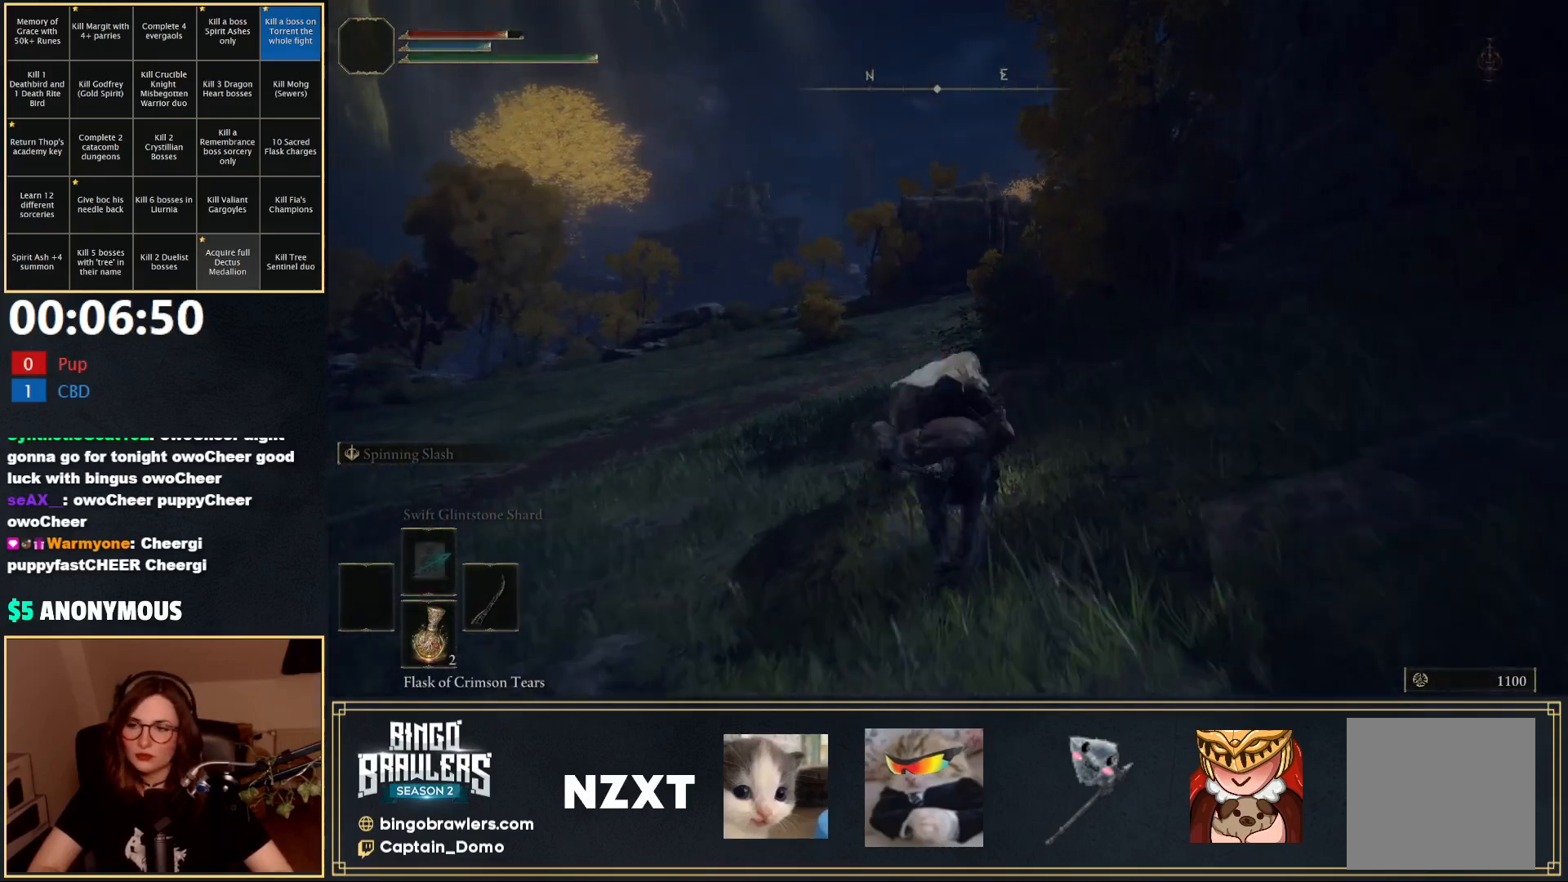
{"buttons": [], "left_stick": "up", "right_stick": "center", "events": []}
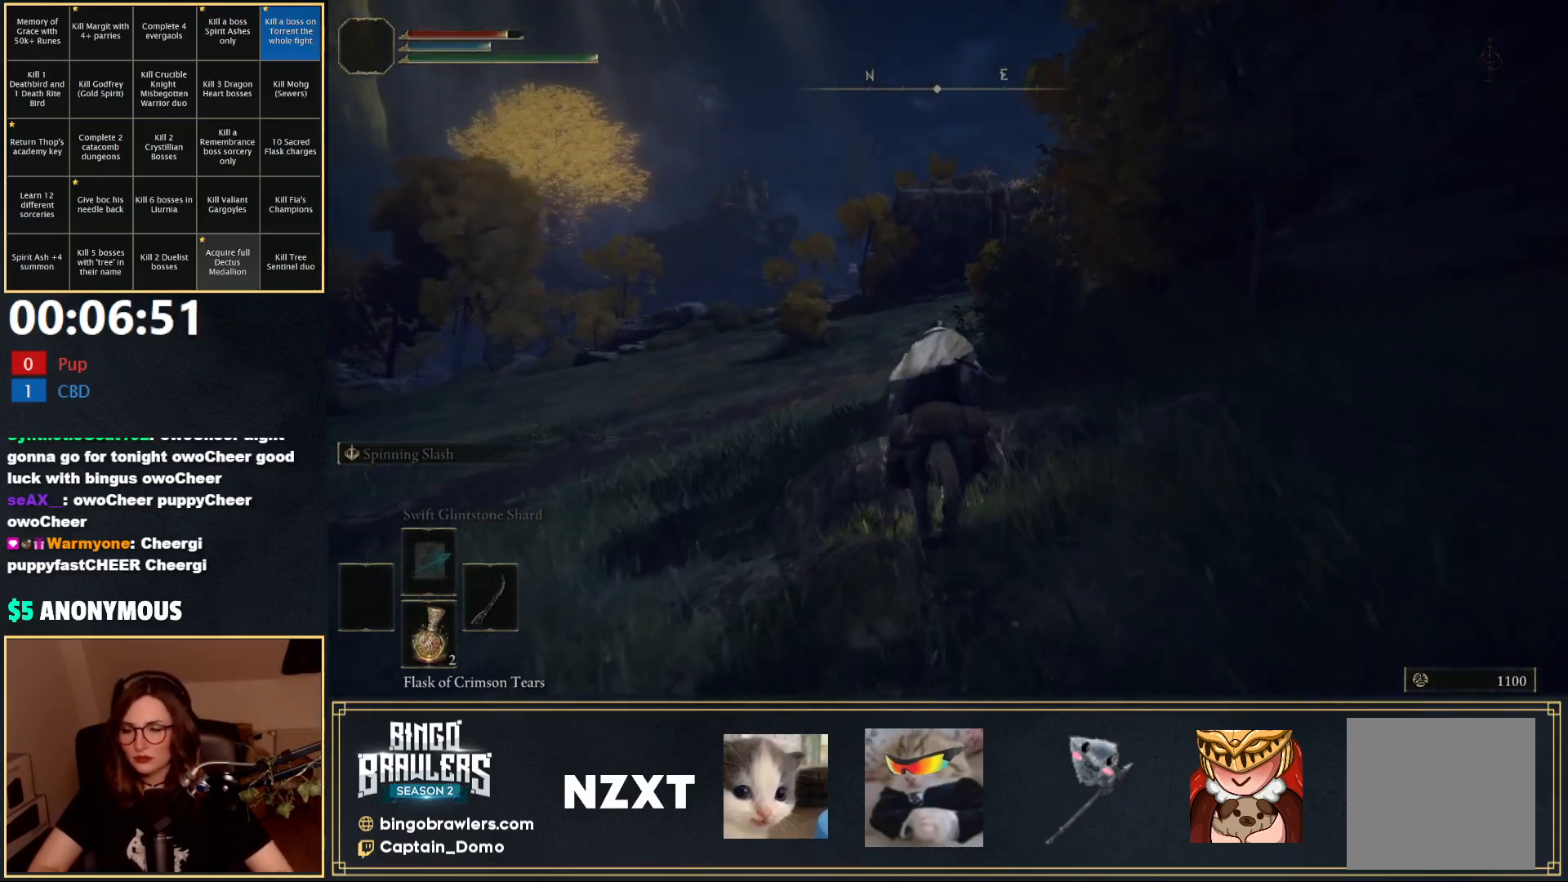
{"buttons": [], "left_stick": "up", "right_stick": "center", "events": [[333, "B", "down"], [400, "B", "up"]]}
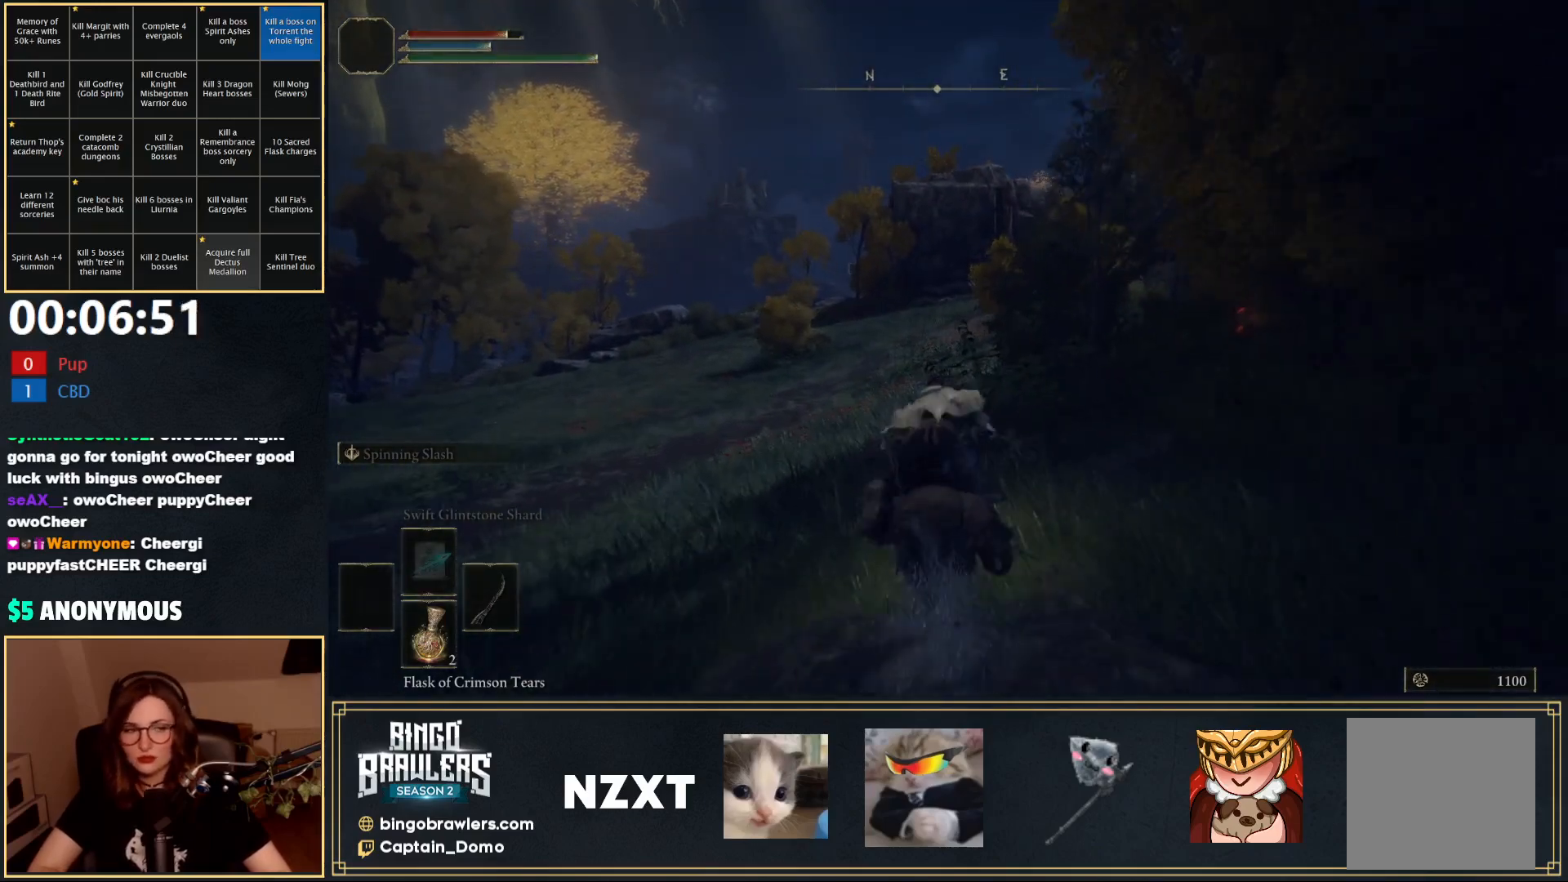
{"buttons": [], "left_stick": "up", "right_stick": "center", "events": []}
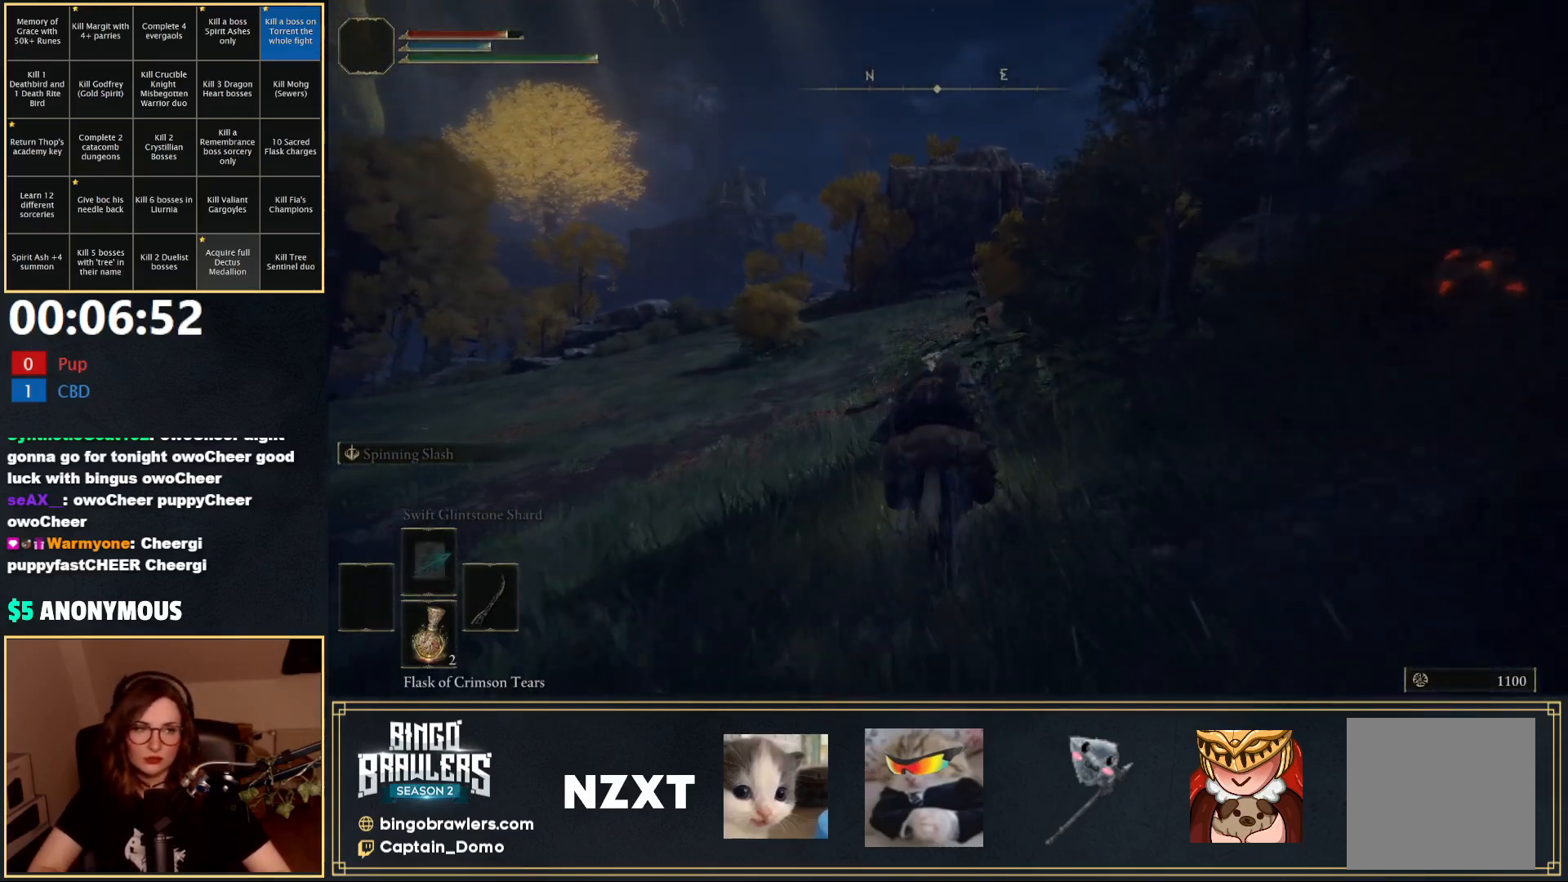
{"buttons": [], "left_stick": "up", "right_stick": "center", "events": [[133, "right_stick", "right"], [267, "right_stick", "center"]]}
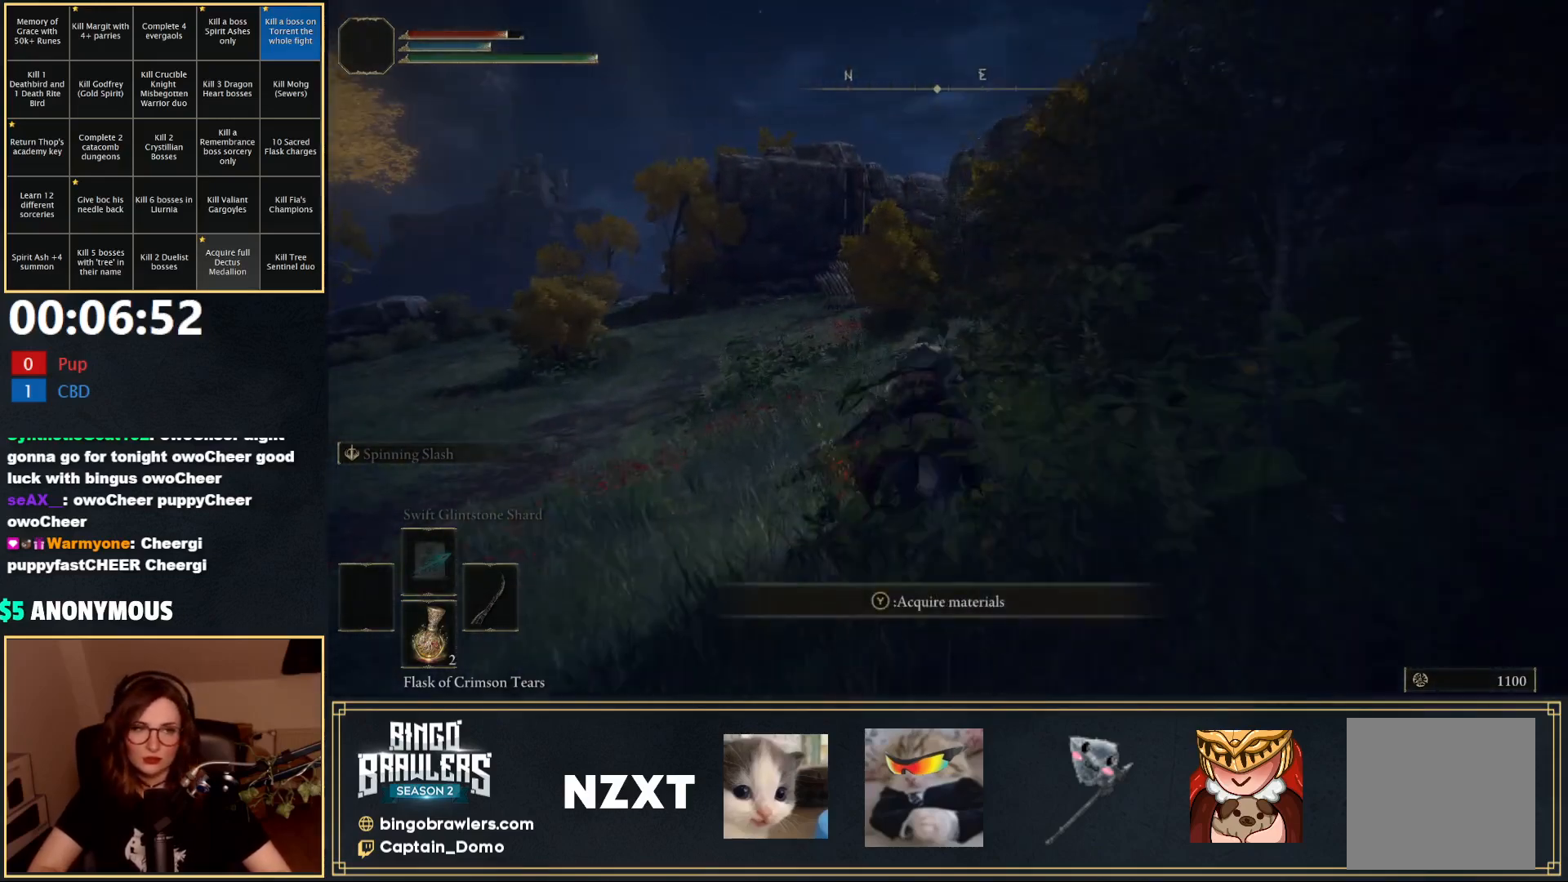
{"buttons": [], "left_stick": "up", "right_stick": "center", "events": []}
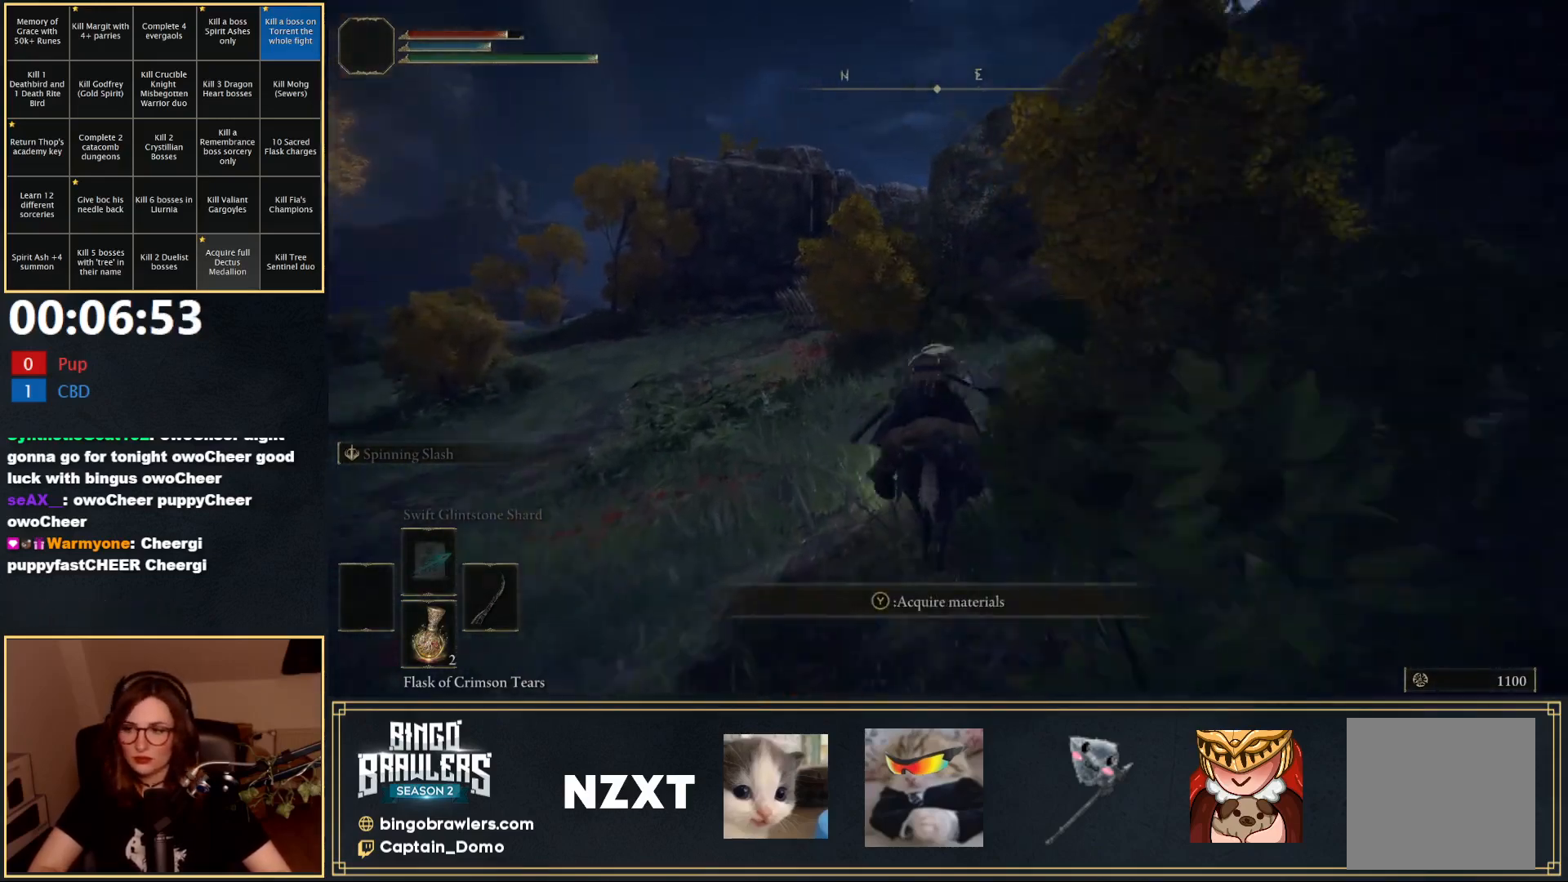
{"buttons": [], "left_stick": "up-left", "right_stick": "center", "events": [[467, "left_stick", "up-left"]]}
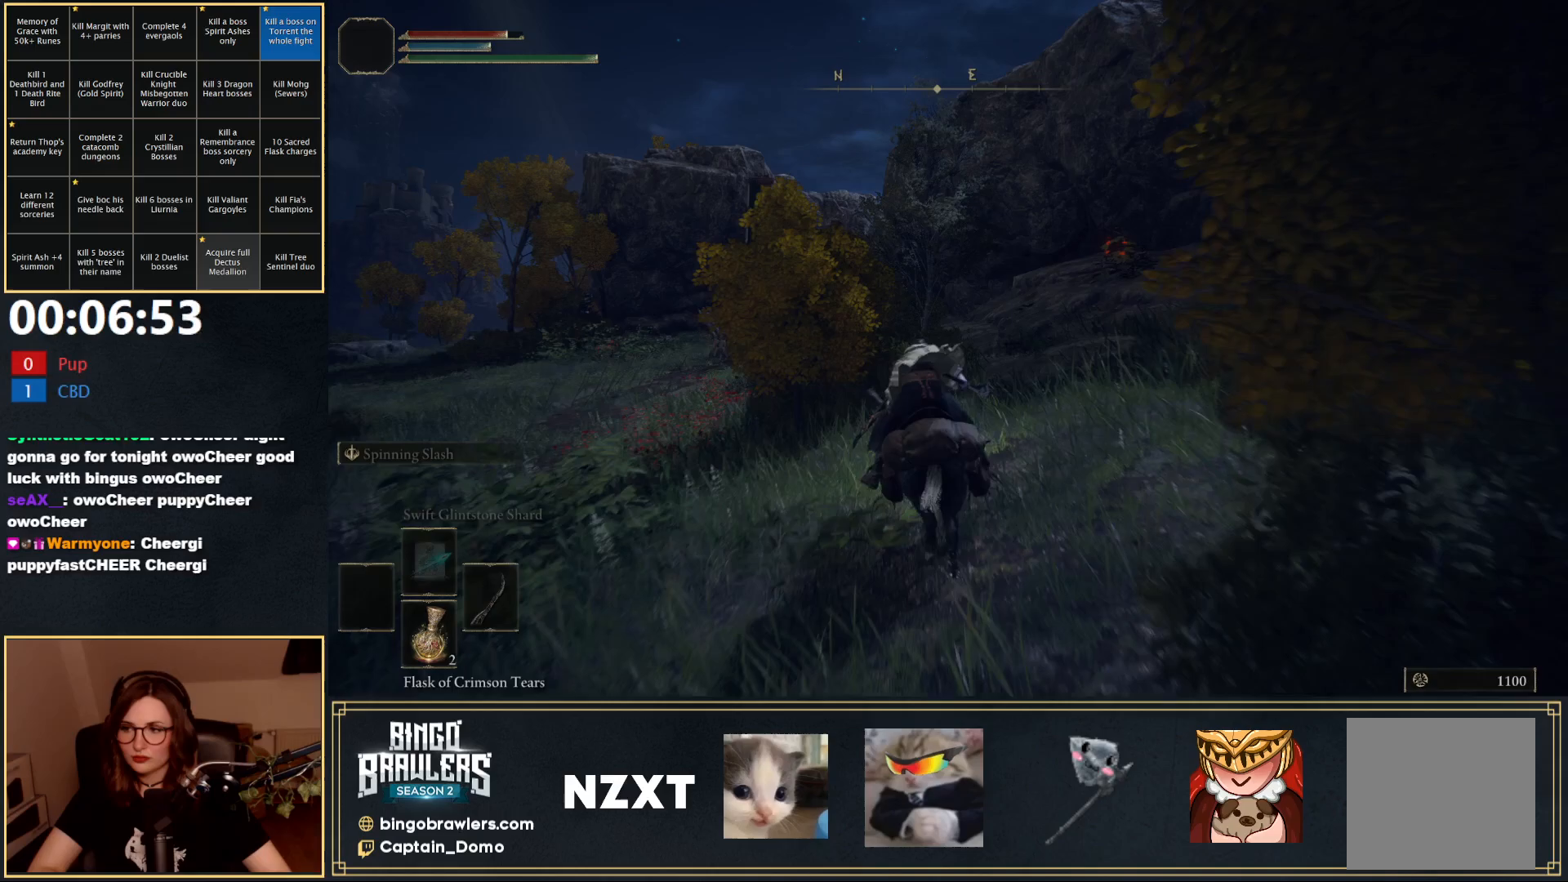
{"buttons": [], "left_stick": "up-left", "right_stick": "center", "events": [[367, "B", "down"], [467, "B", "up"]]}
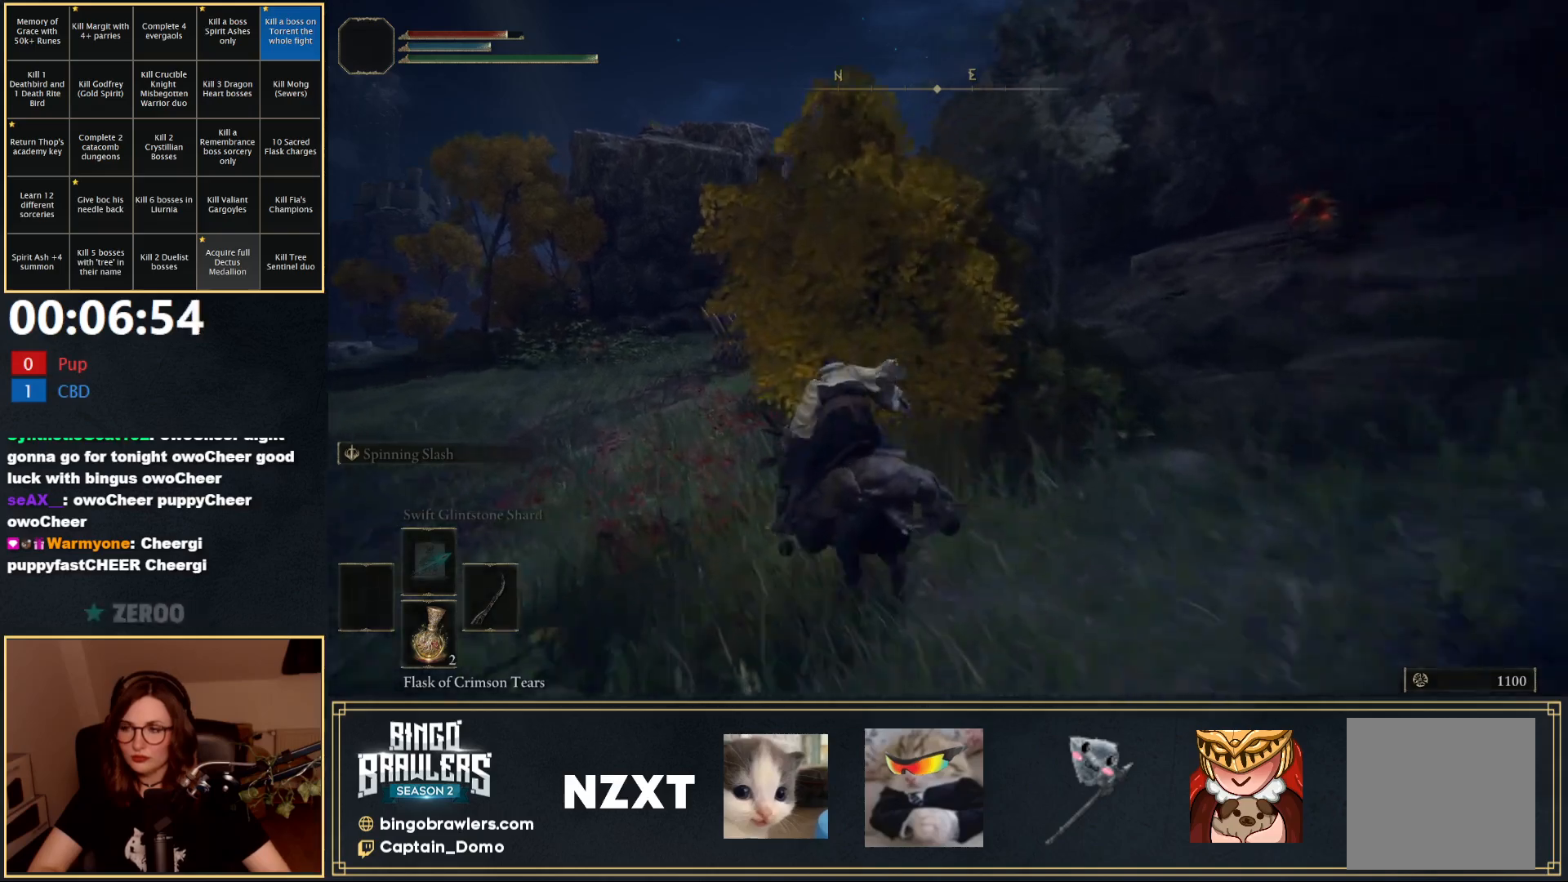
{"buttons": [], "left_stick": "up-left", "right_stick": "down-right", "events": [[483, "right_stick", "down-right"]]}
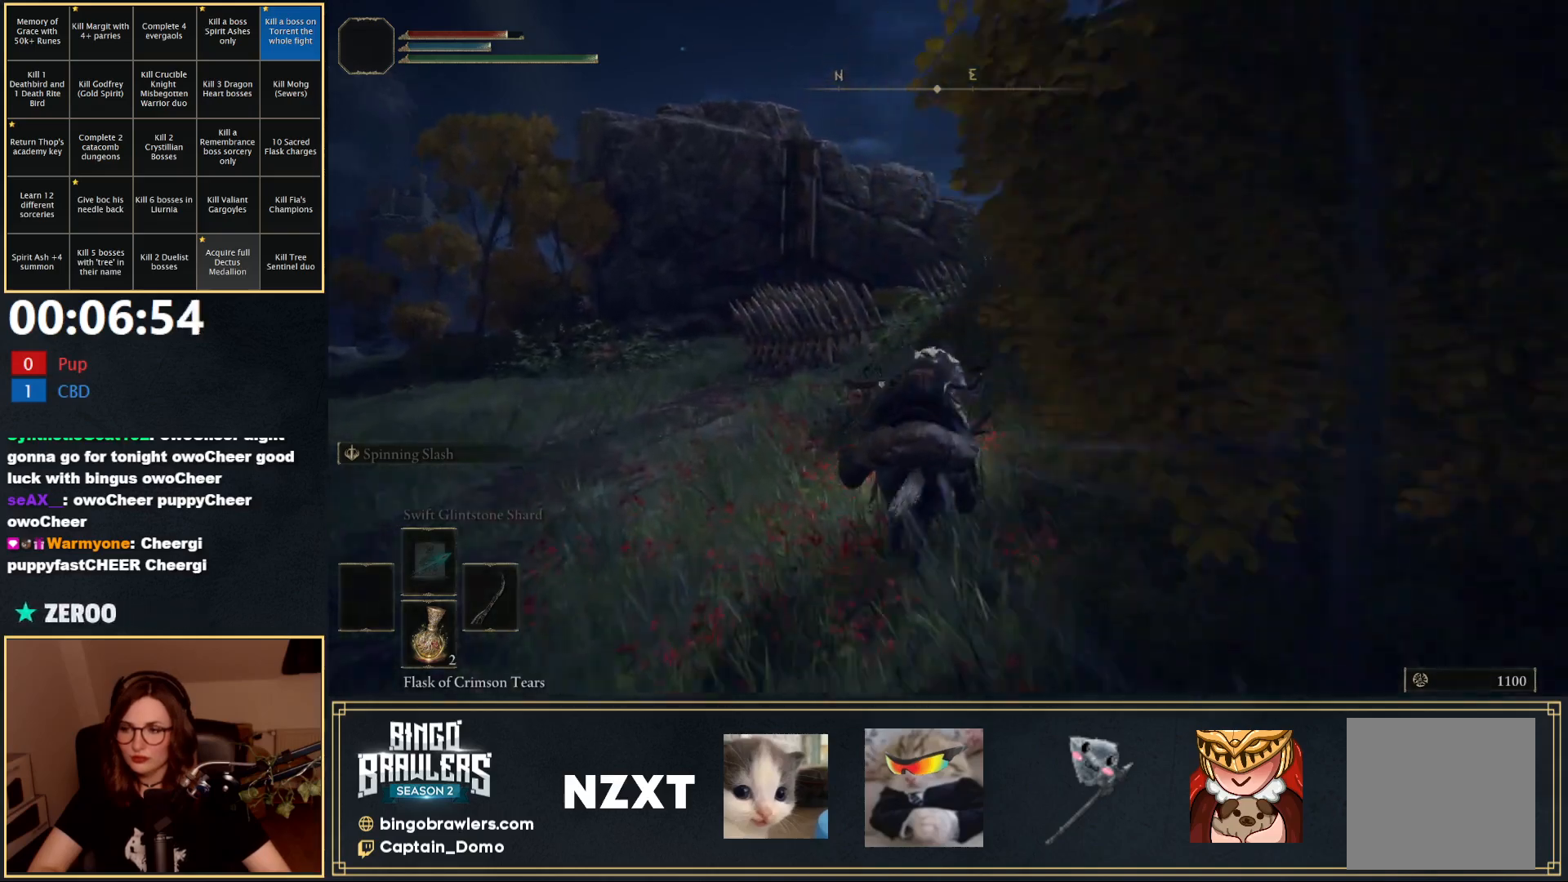
{"buttons": [], "left_stick": "up-left", "right_stick": "down-right", "events": []}
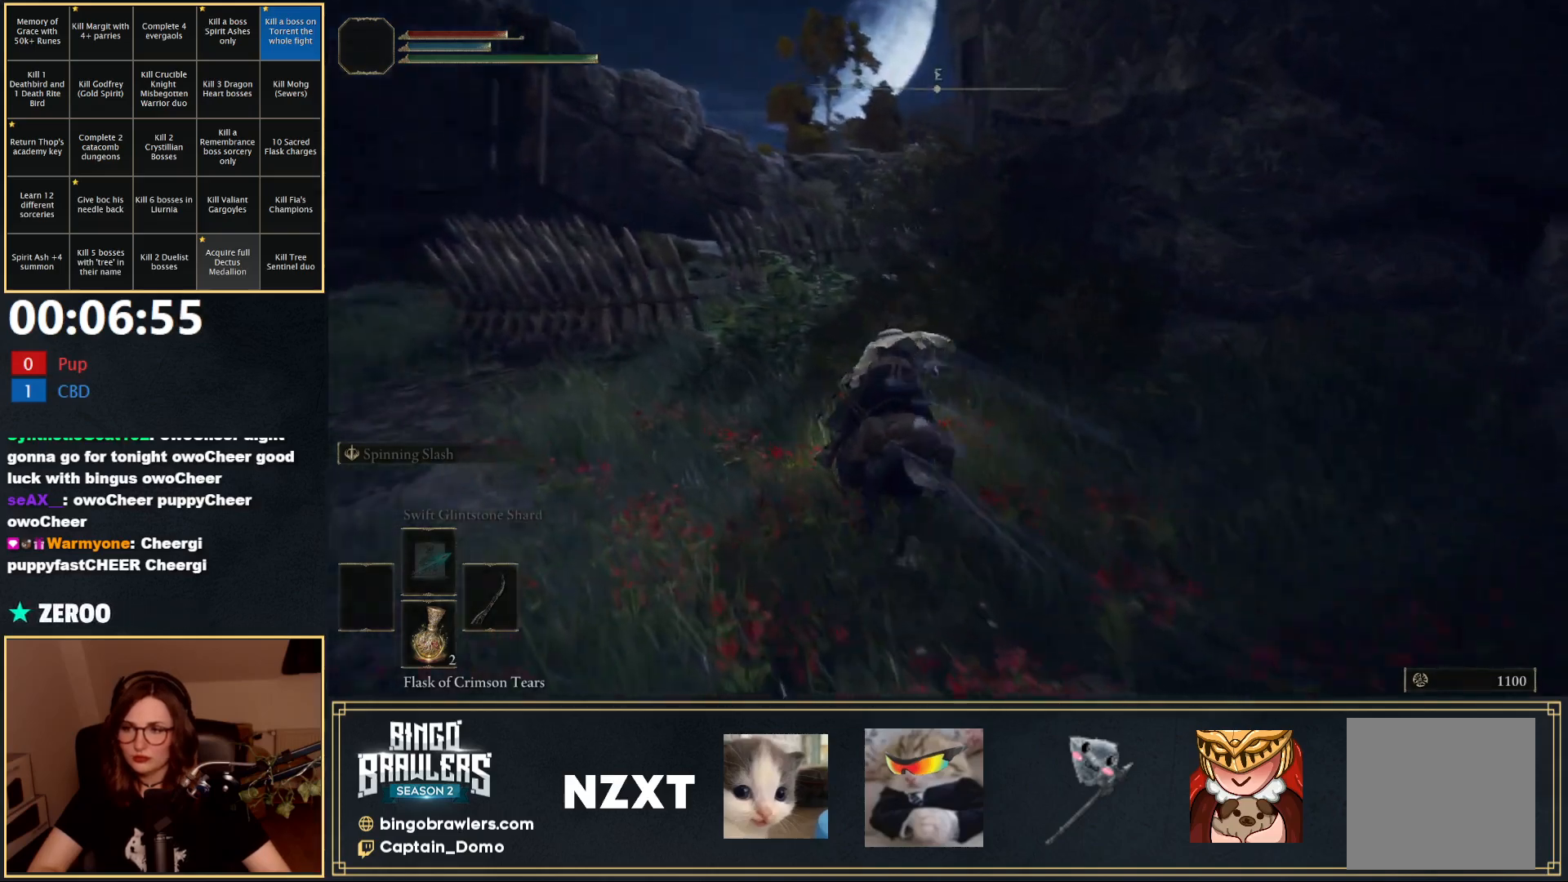
{"buttons": [], "left_stick": "up-left", "right_stick": "down-right", "events": []}
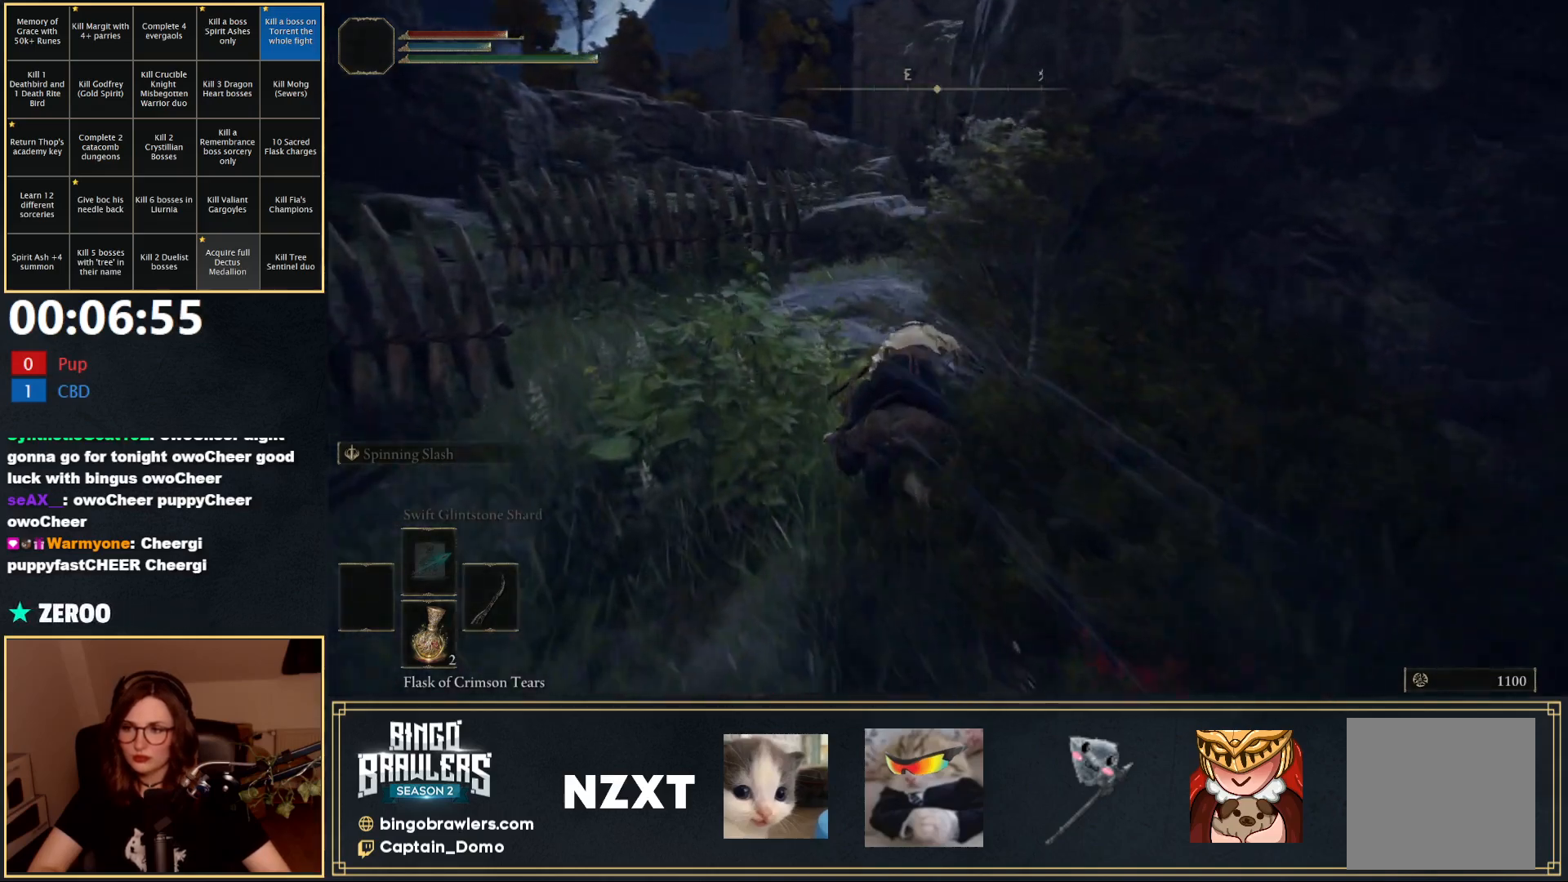
{"buttons": [], "left_stick": "up-left", "right_stick": "center", "events": [[67, "right_stick", "center"]]}
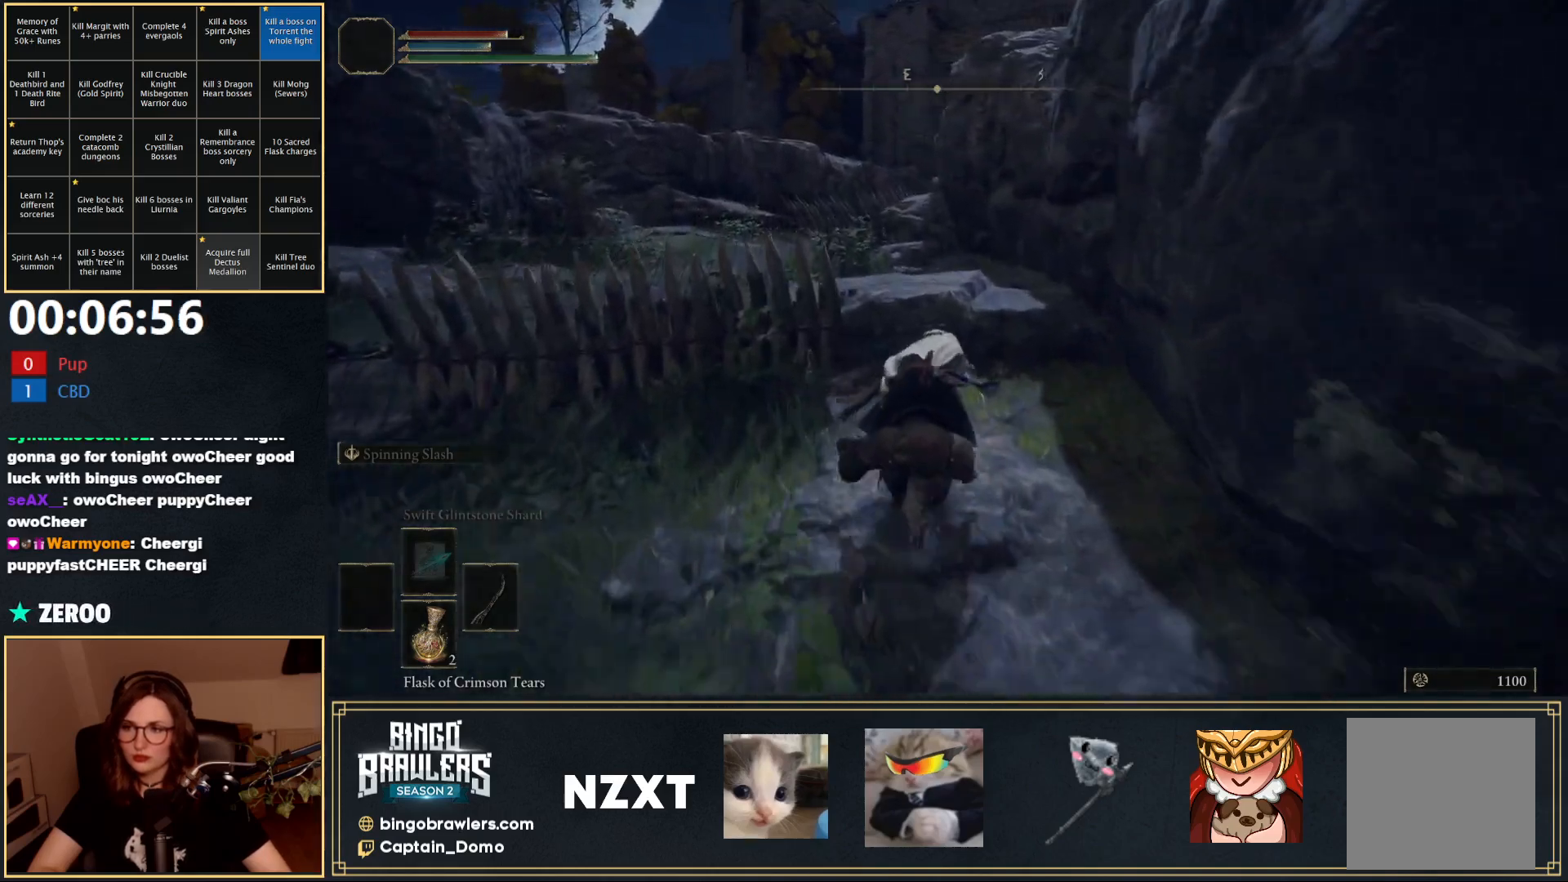
{"buttons": [], "left_stick": "up-left", "right_stick": "center", "events": [[17, "A", "down"], [67, "A", "up"]]}
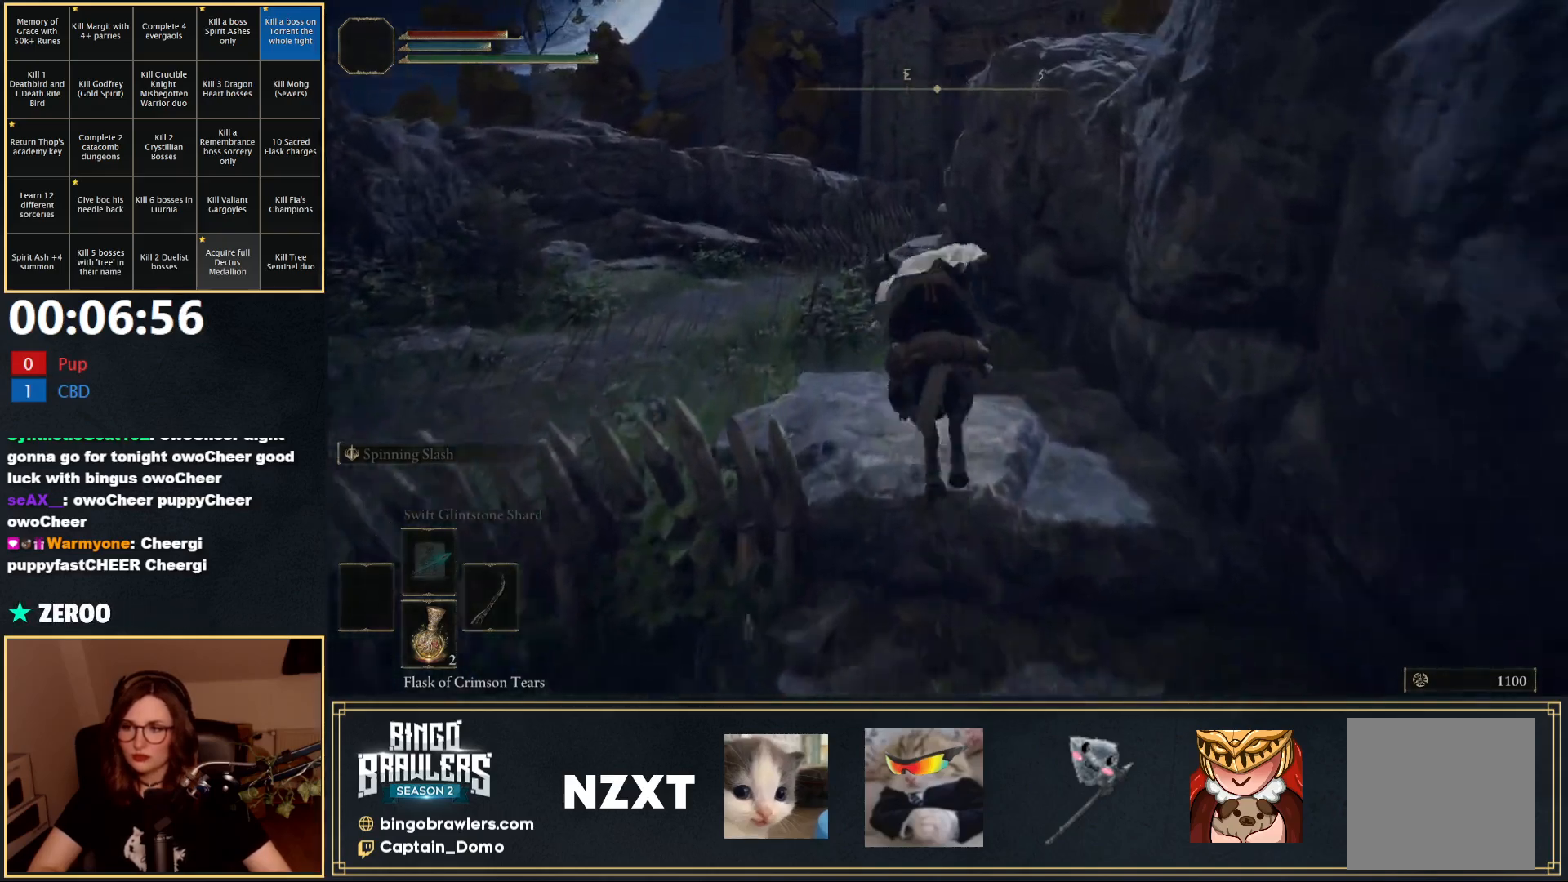
{"buttons": [], "left_stick": "up-left", "right_stick": "right", "events": [[150, "B", "down"], [250, "B", "up"], [400, "right_stick", "right"]]}
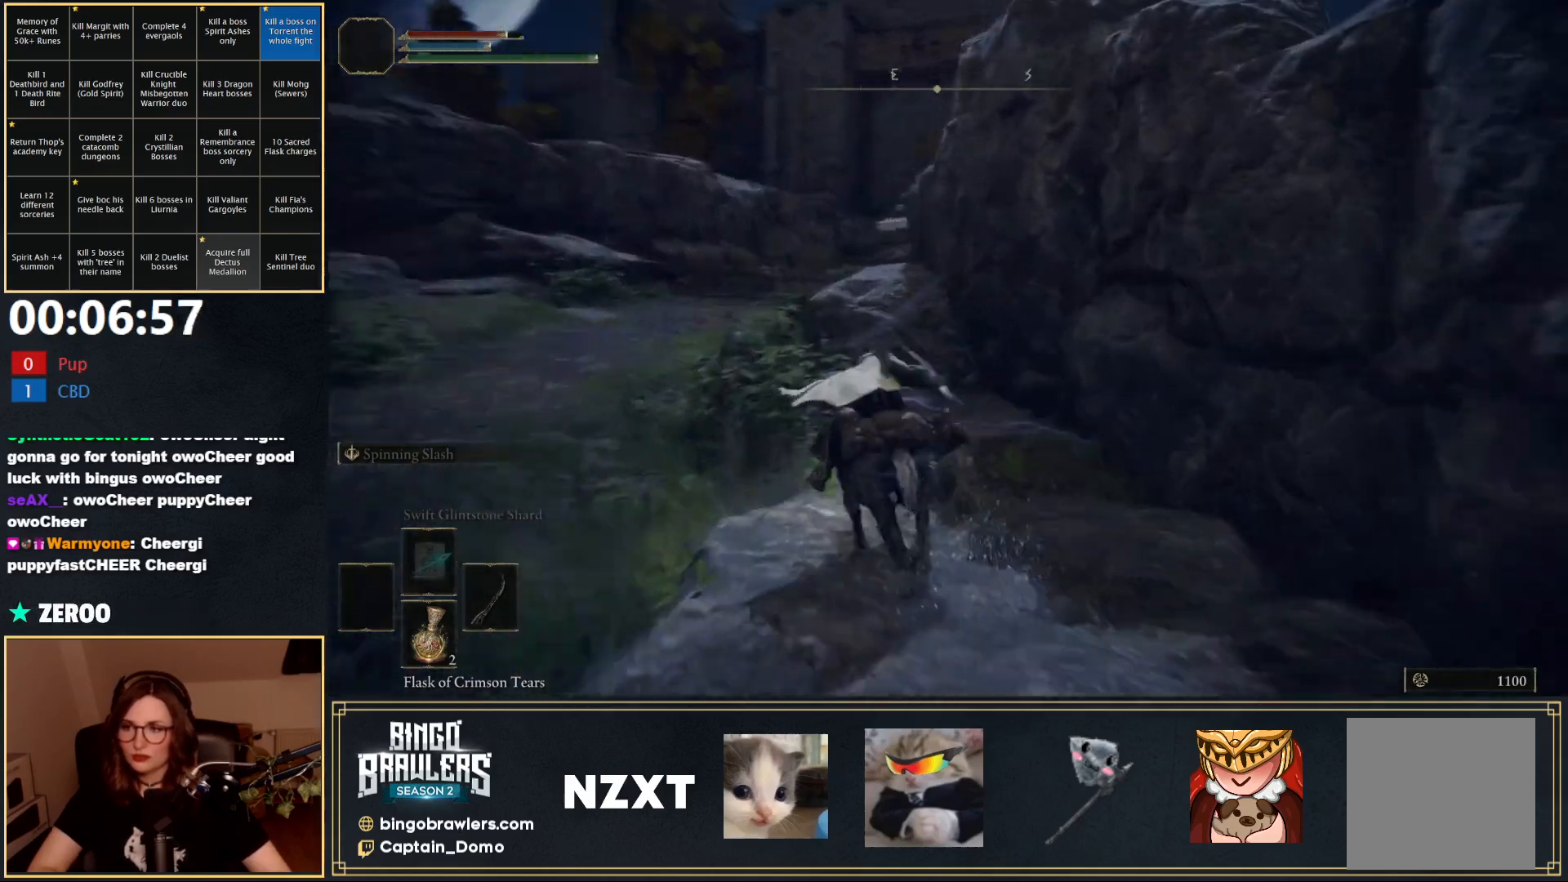
{"buttons": [], "left_stick": "up-left", "right_stick": "center", "events": [[150, "right_stick", "center"], [233, "A", "down"], [317, "A", "up"]]}
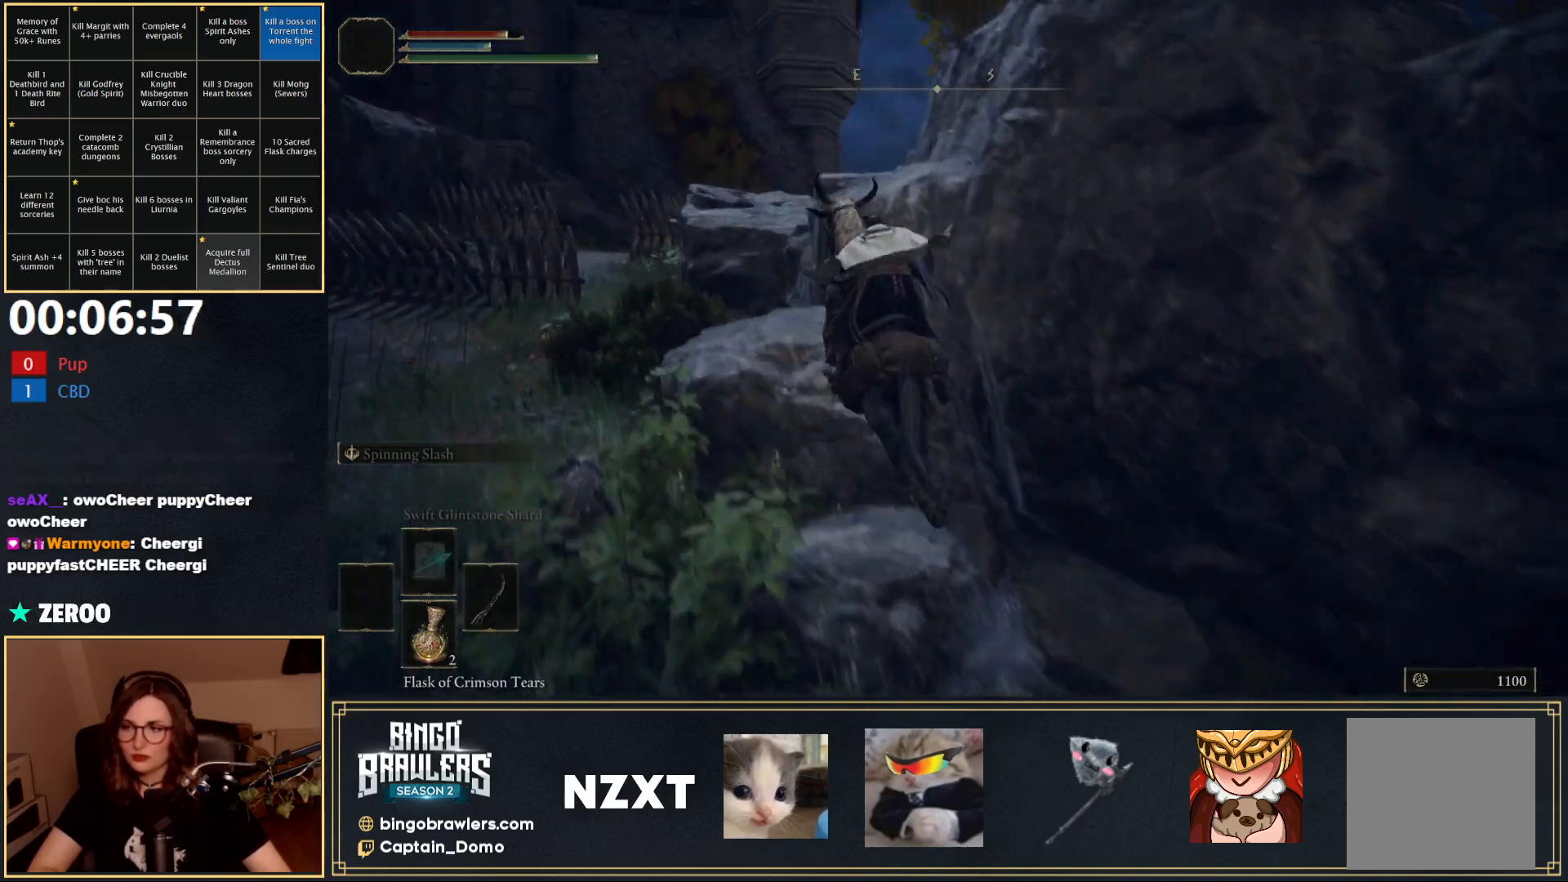
{"buttons": [], "left_stick": "up", "right_stick": "center", "events": [[200, "left_stick", "up"], [400, "A", "down"], [467, "A", "up"]]}
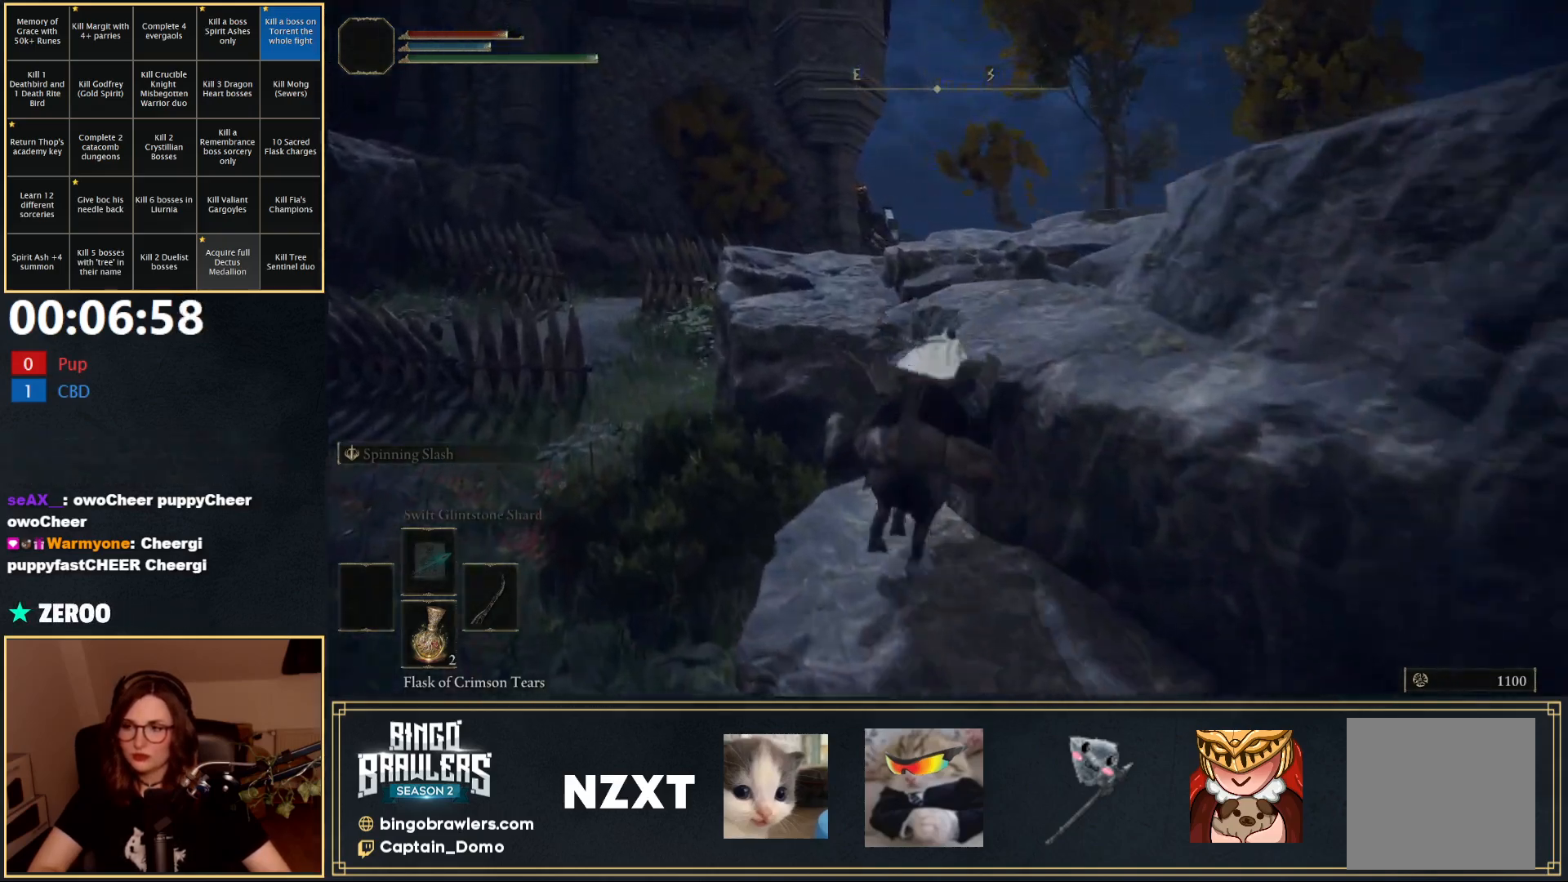
{"buttons": [], "left_stick": "up", "right_stick": "center", "events": [[167, "A", "down"], [250, "A", "up"]]}
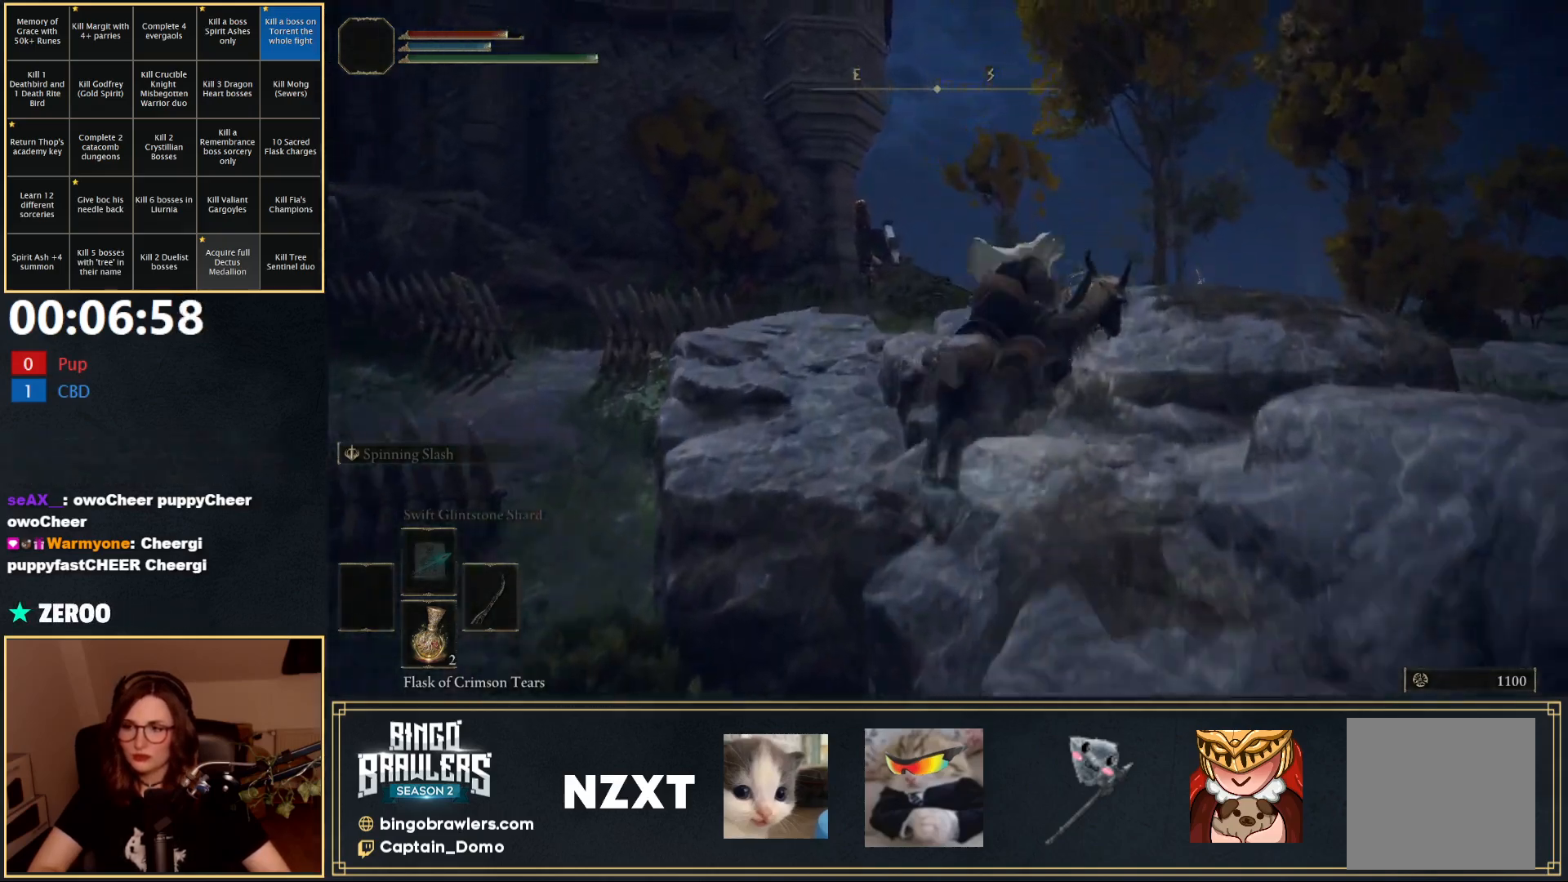
{"buttons": [], "left_stick": "up", "right_stick": "center", "events": [[100, "right_stick", "down-right"], [283, "right_stick", "center"]]}
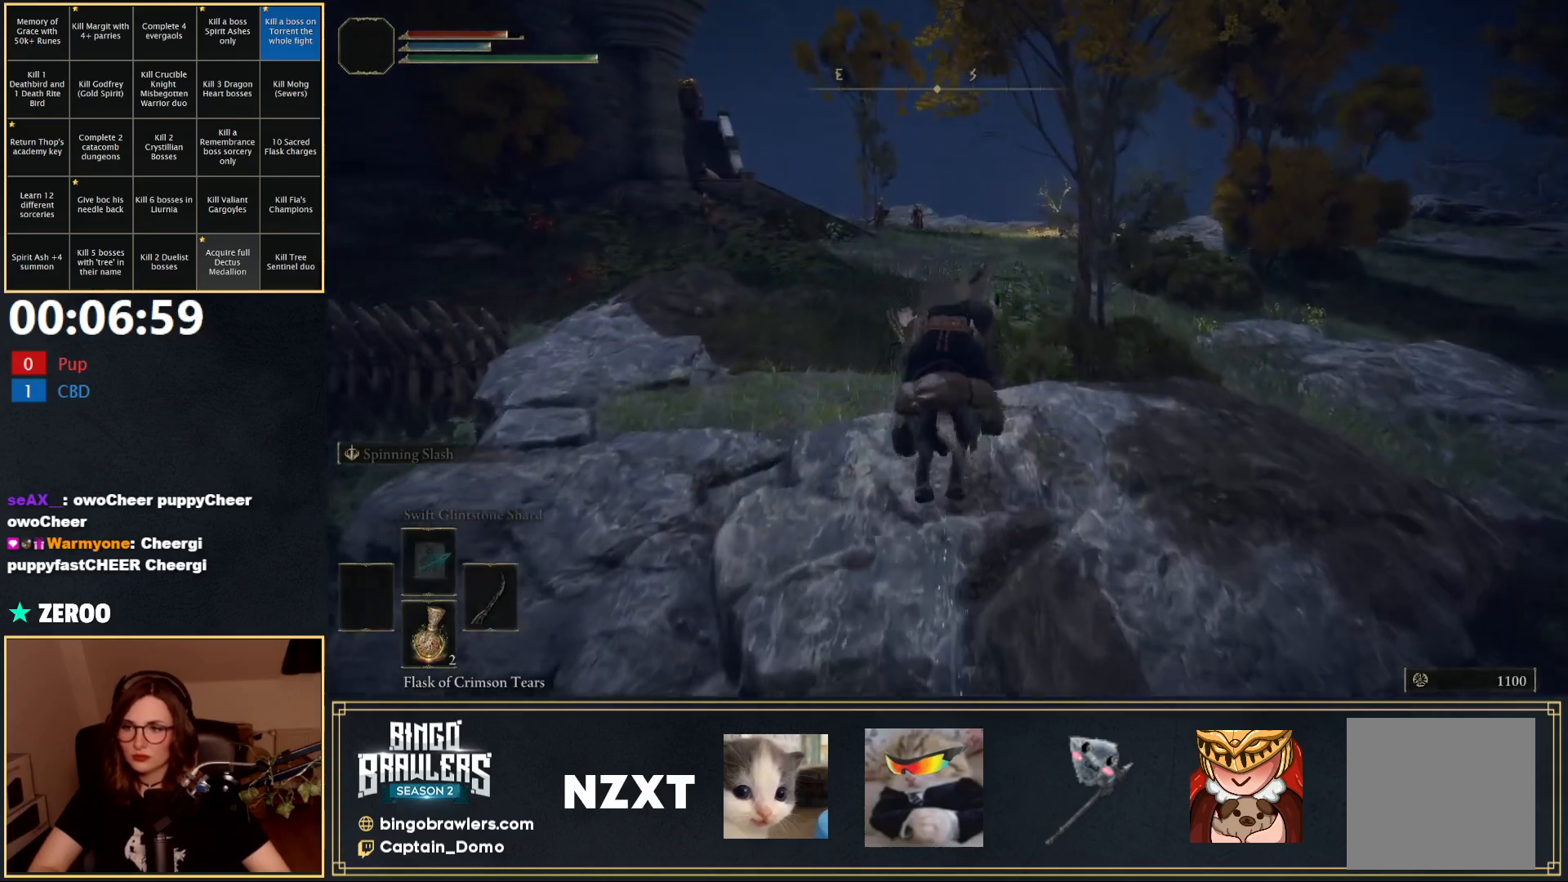
{"buttons": [], "left_stick": "up", "right_stick": "down-right", "events": [[167, "B", "down"], [300, "B", "up"], [400, "right_stick", "down-right"]]}
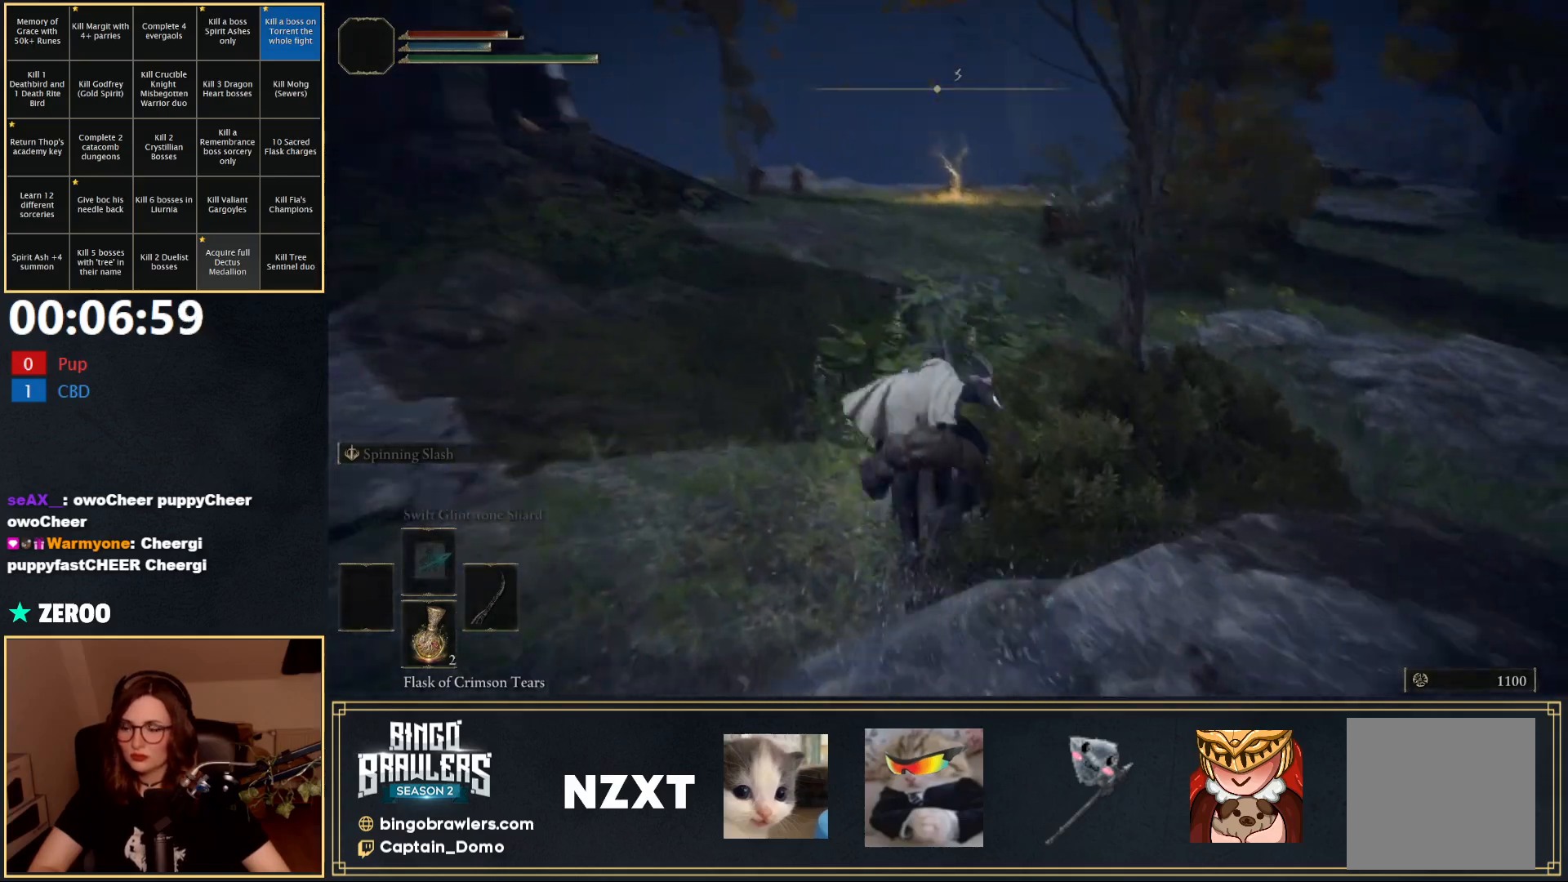
{"buttons": [], "left_stick": "up", "right_stick": "center", "events": [[67, "right_stick", "center"]]}
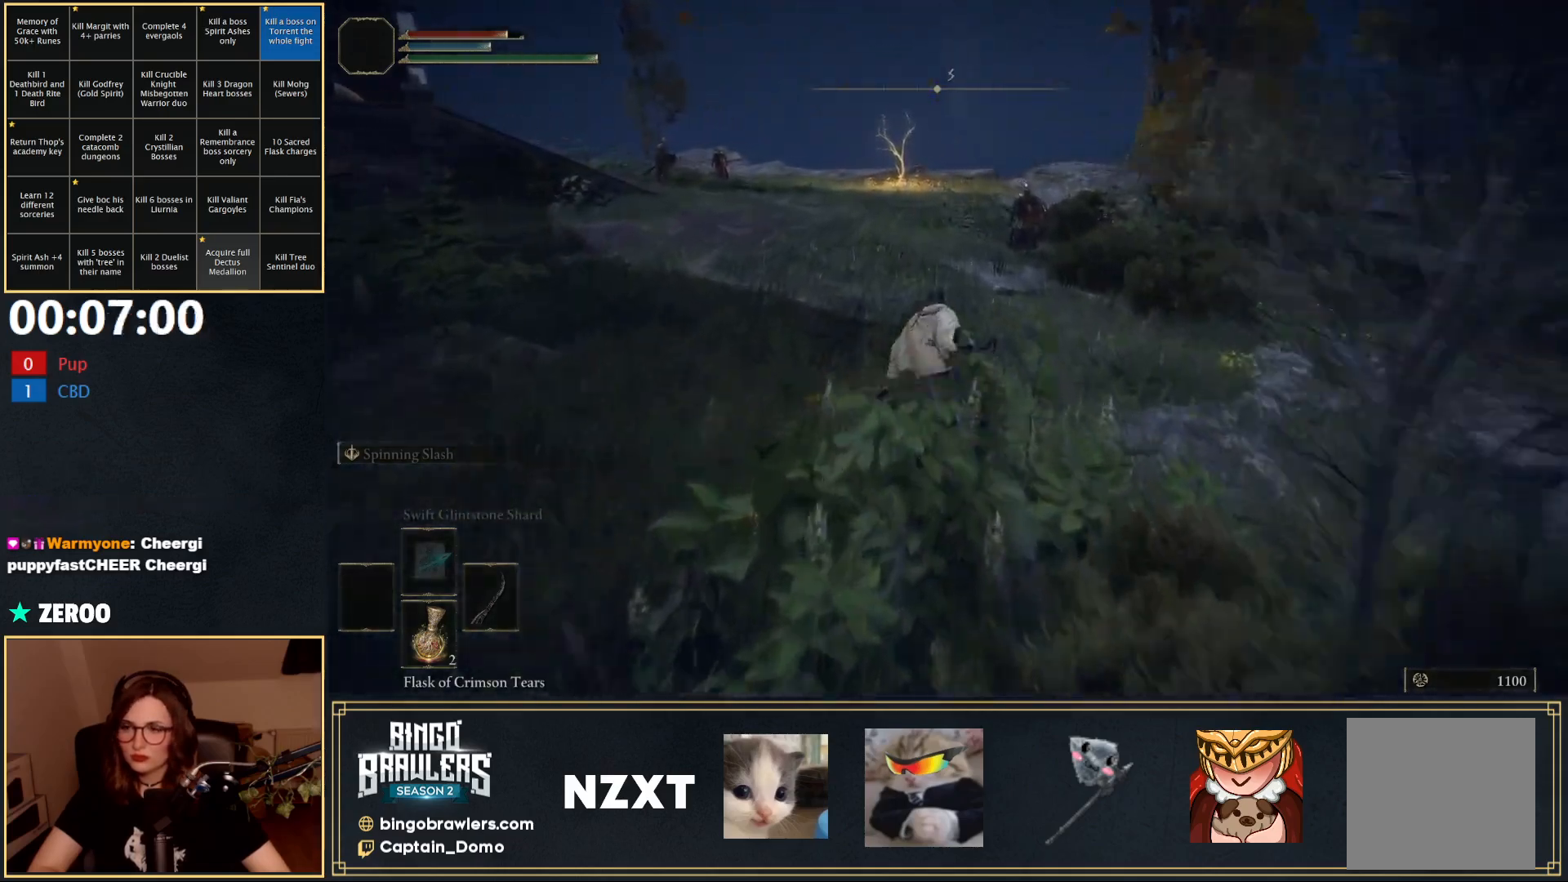
{"buttons": [], "left_stick": "up", "right_stick": "center", "events": [[117, "B", "down"], [217, "B", "up"]]}
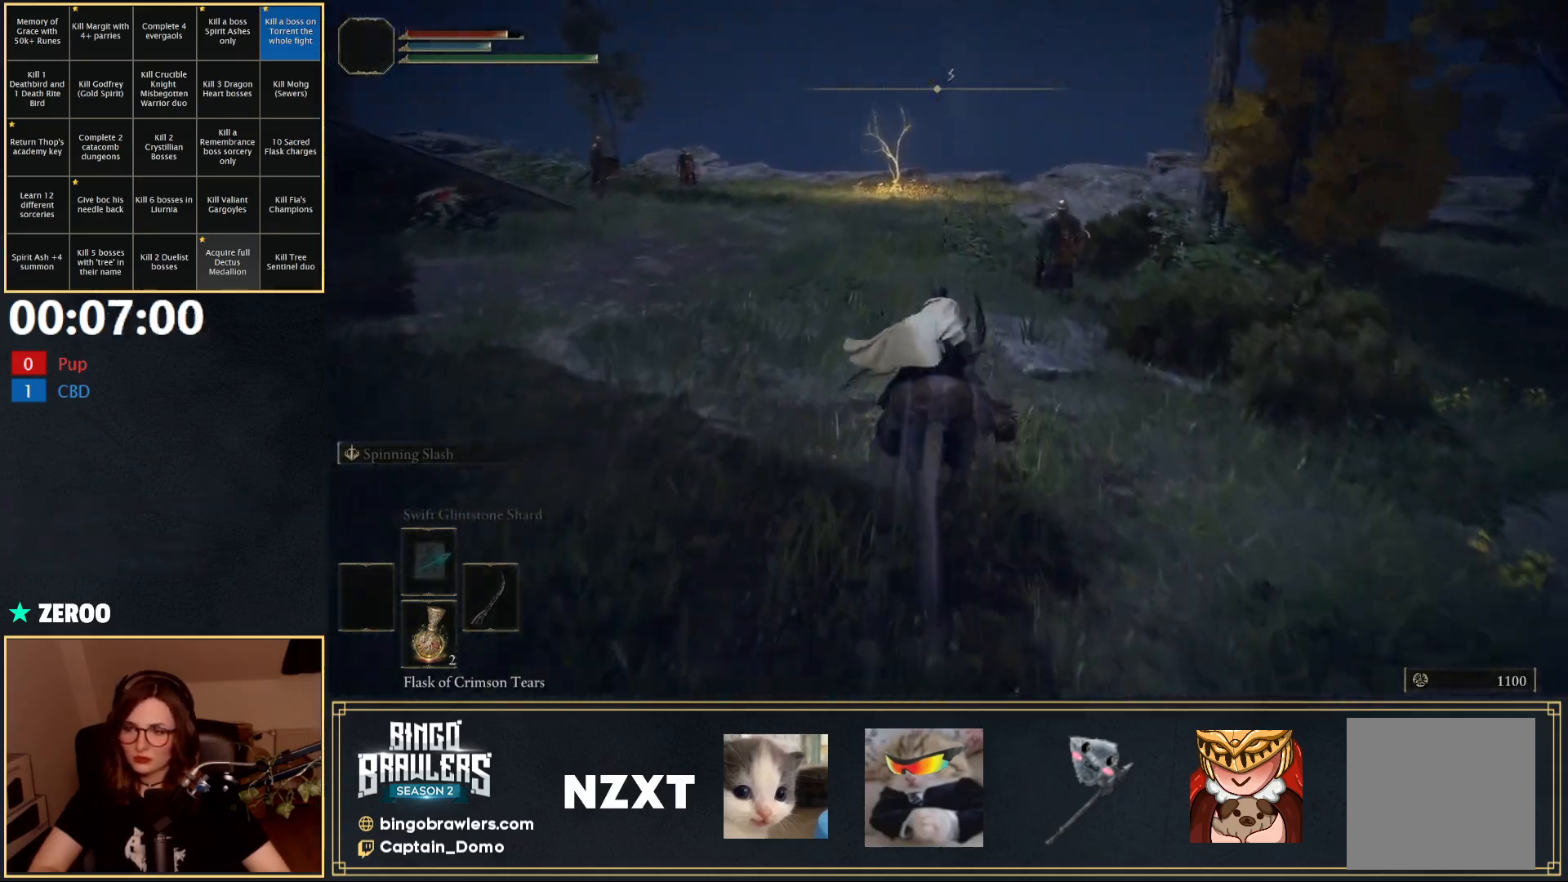
{"buttons": [], "left_stick": "up", "right_stick": "center", "events": []}
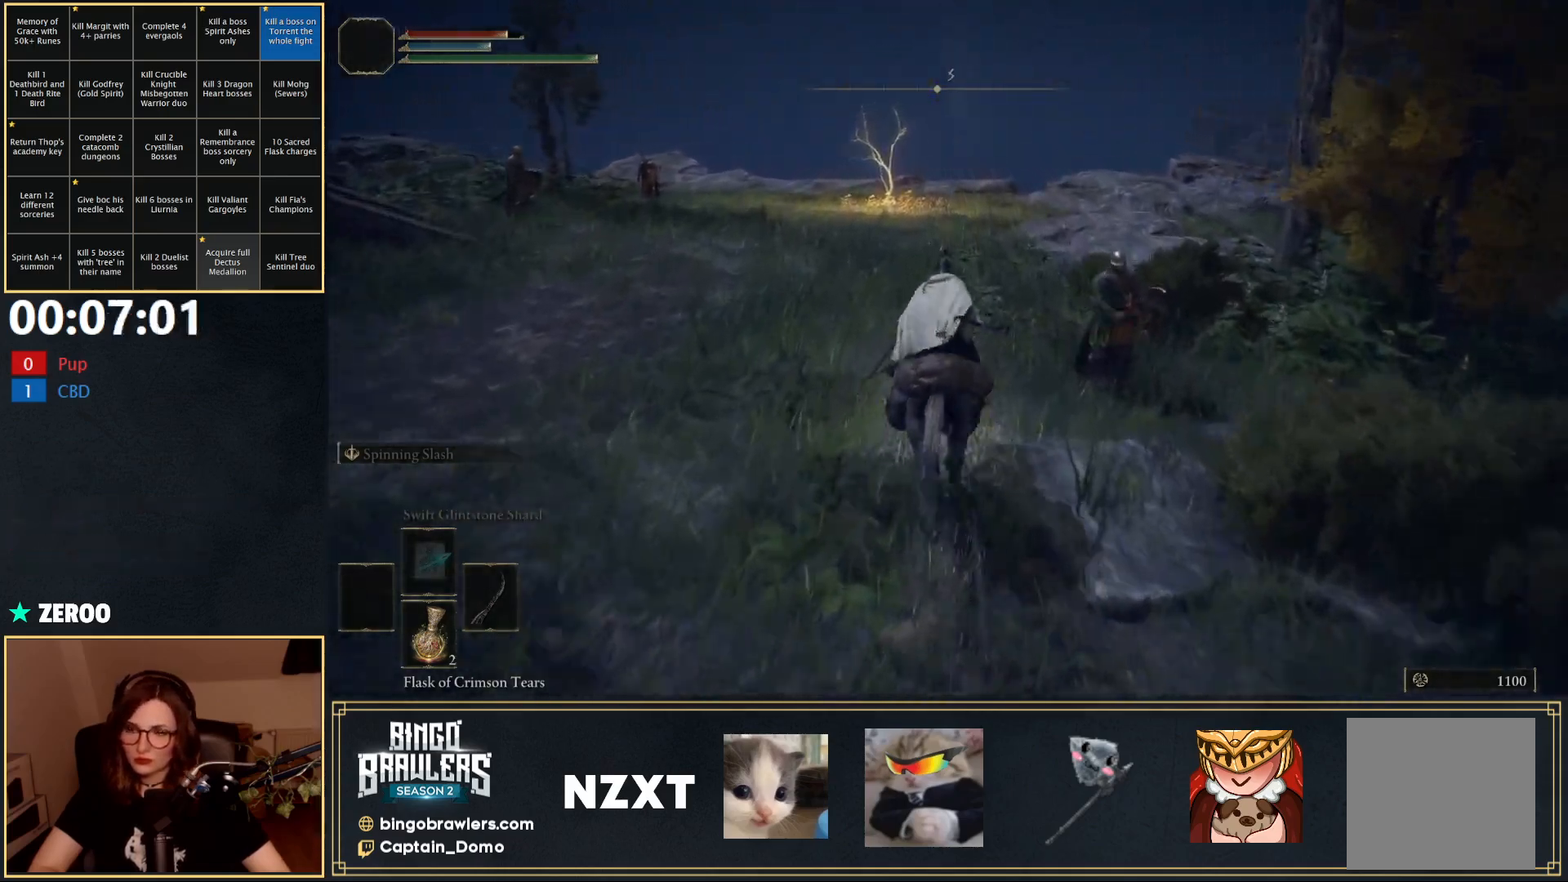
{"buttons": [], "left_stick": "up", "right_stick": "center", "events": []}
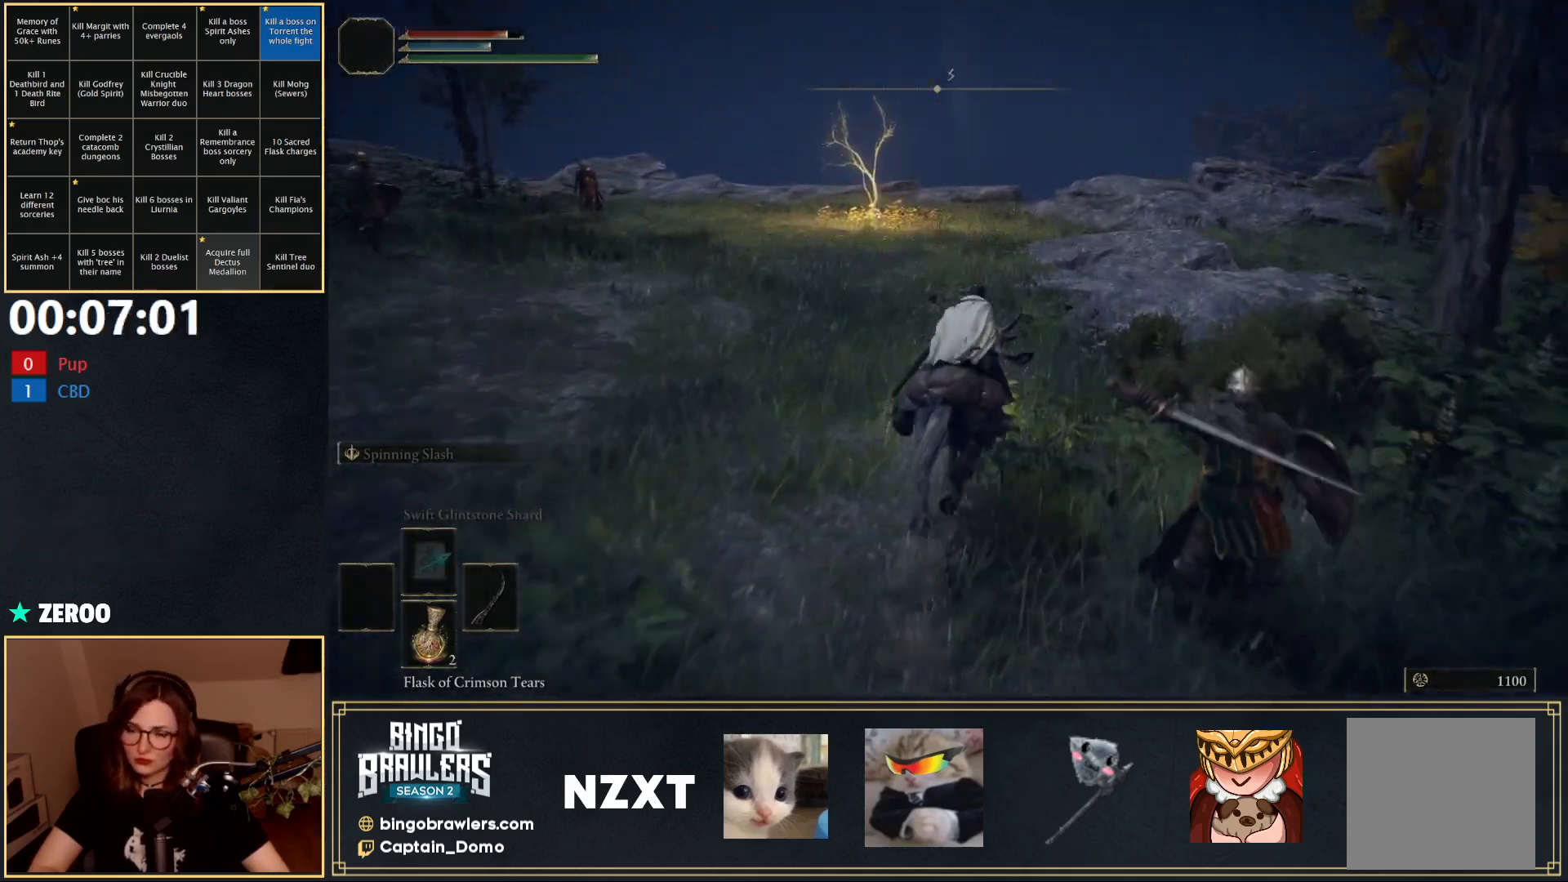
{"buttons": [], "left_stick": "up", "right_stick": "center", "events": []}
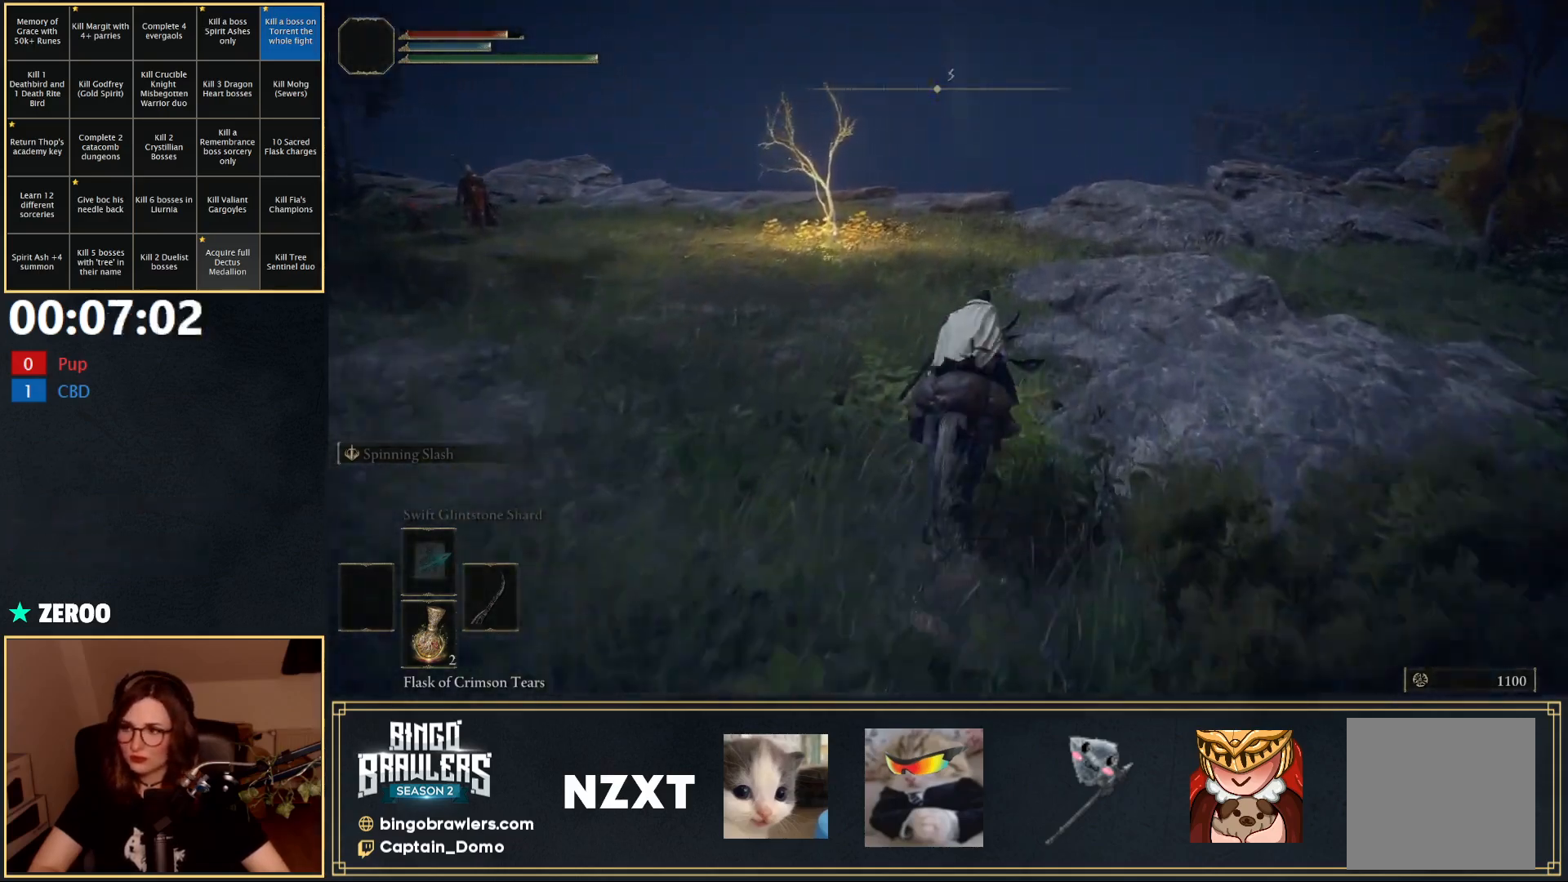
{"buttons": [], "left_stick": "up", "right_stick": "left", "events": [[450, "right_stick", "left"]]}
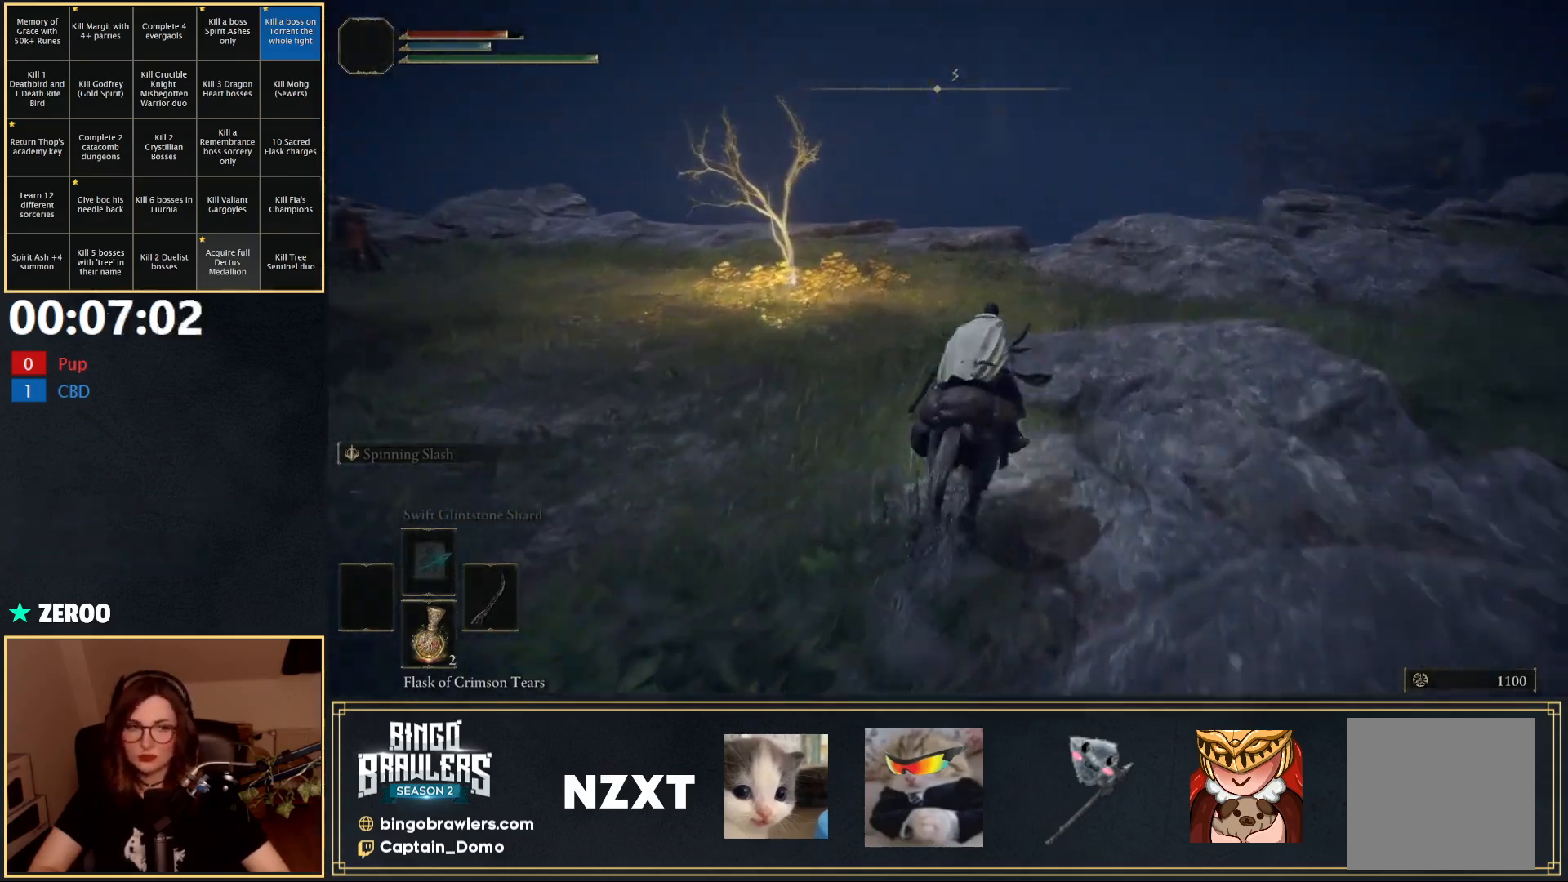
{"buttons": [], "left_stick": "up-right", "right_stick": "center", "events": [[33, "left_stick", "up-right"], [350, "right_stick", "center"]]}
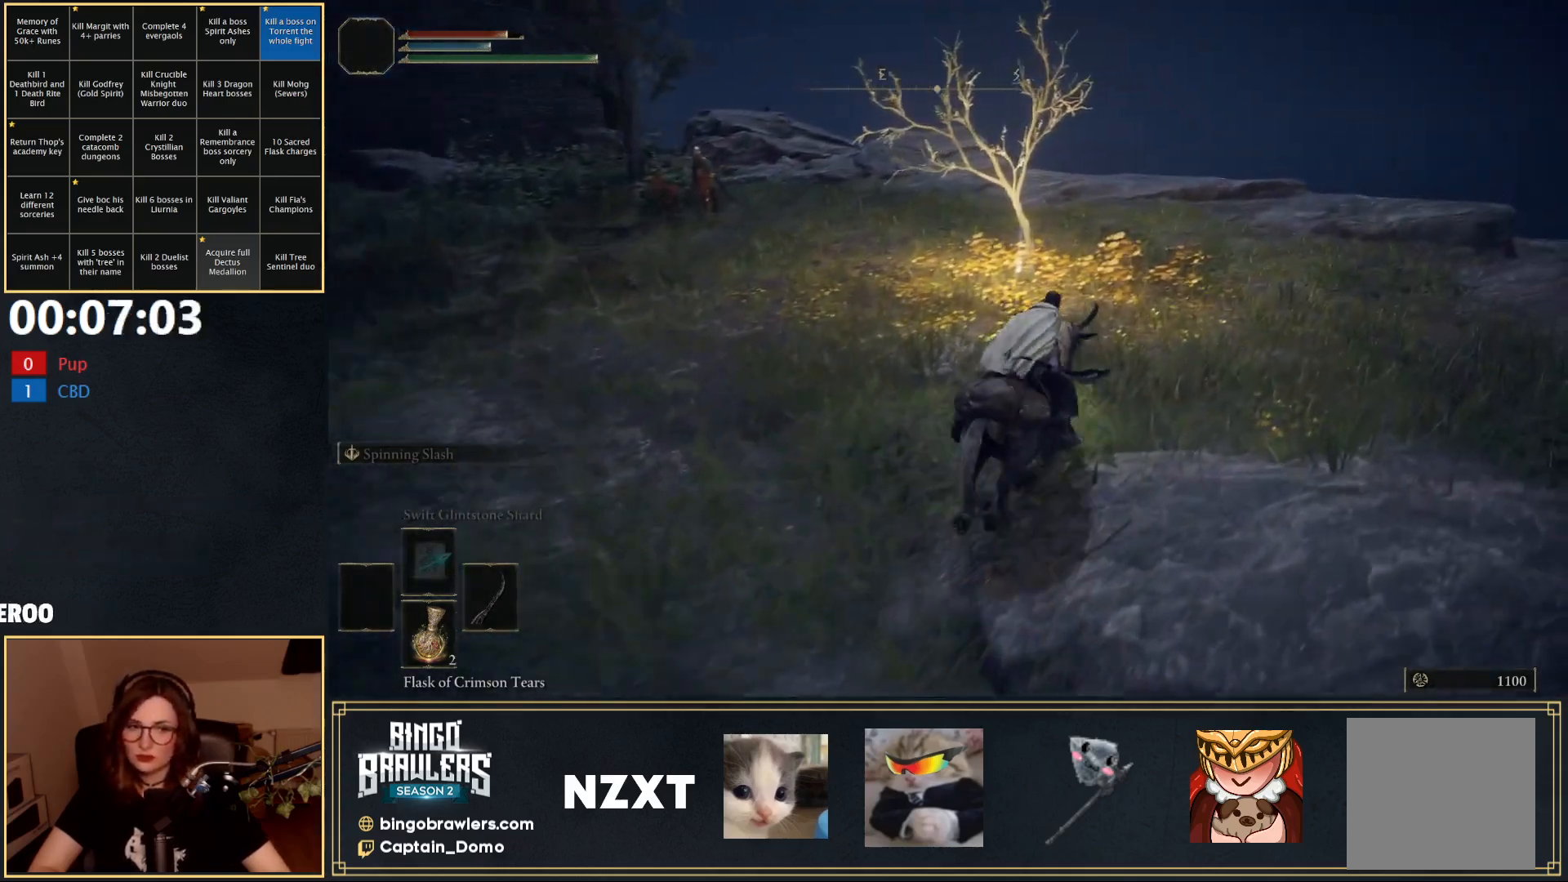
{"buttons": [], "left_stick": "up", "right_stick": "center", "events": [[183, "left_stick", "up"]]}